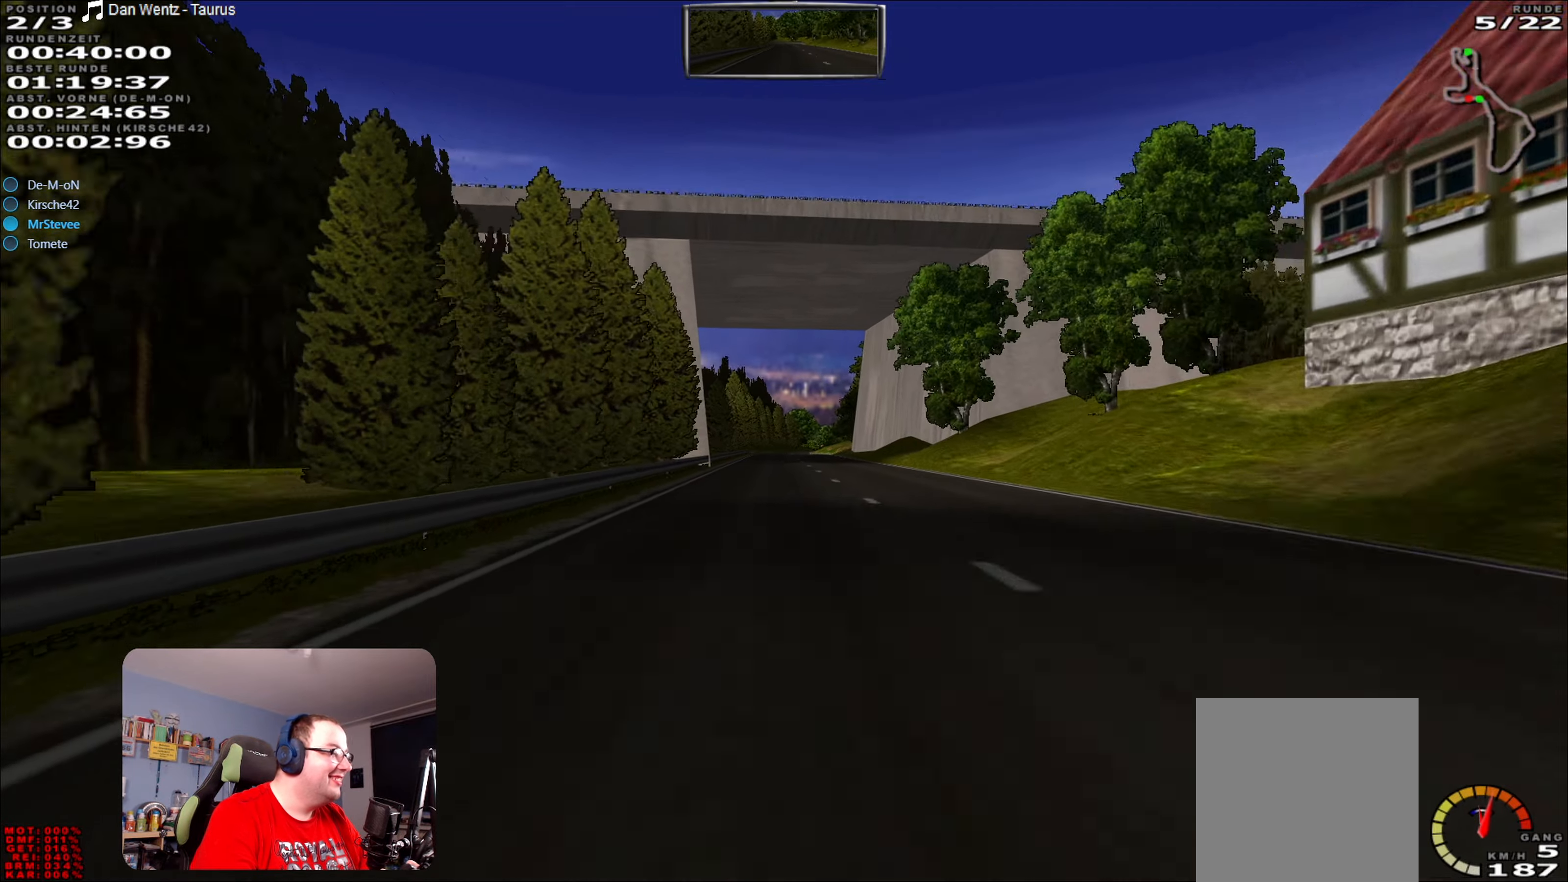
Gameplay with a controller (Xbox layout); each line is a JSON object with the inputs held at the frame after it. "events" lists button and stick changes between this image and that frame as [ms after this image, input, new state], when the widget could be followed in between. Not read: L3 R3.
{"buttons": ["R2"], "left_stick": "center", "right_stick": "center", "events": []}
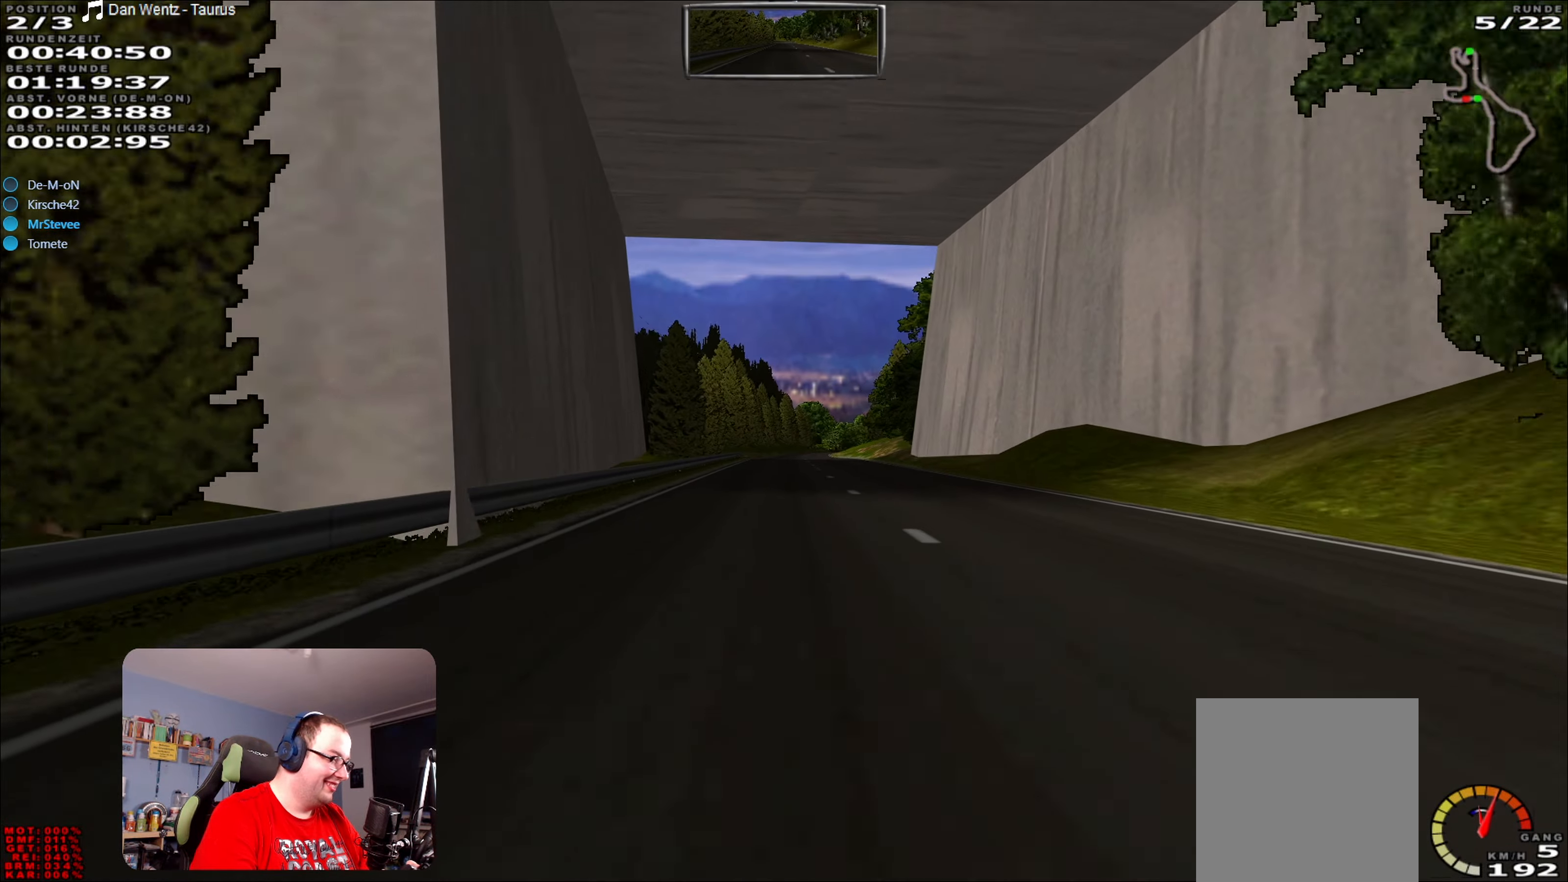
{"buttons": ["R2"], "left_stick": "center", "right_stick": "center", "events": [[333, "left_stick", "right"], [417, "left_stick", "center"]]}
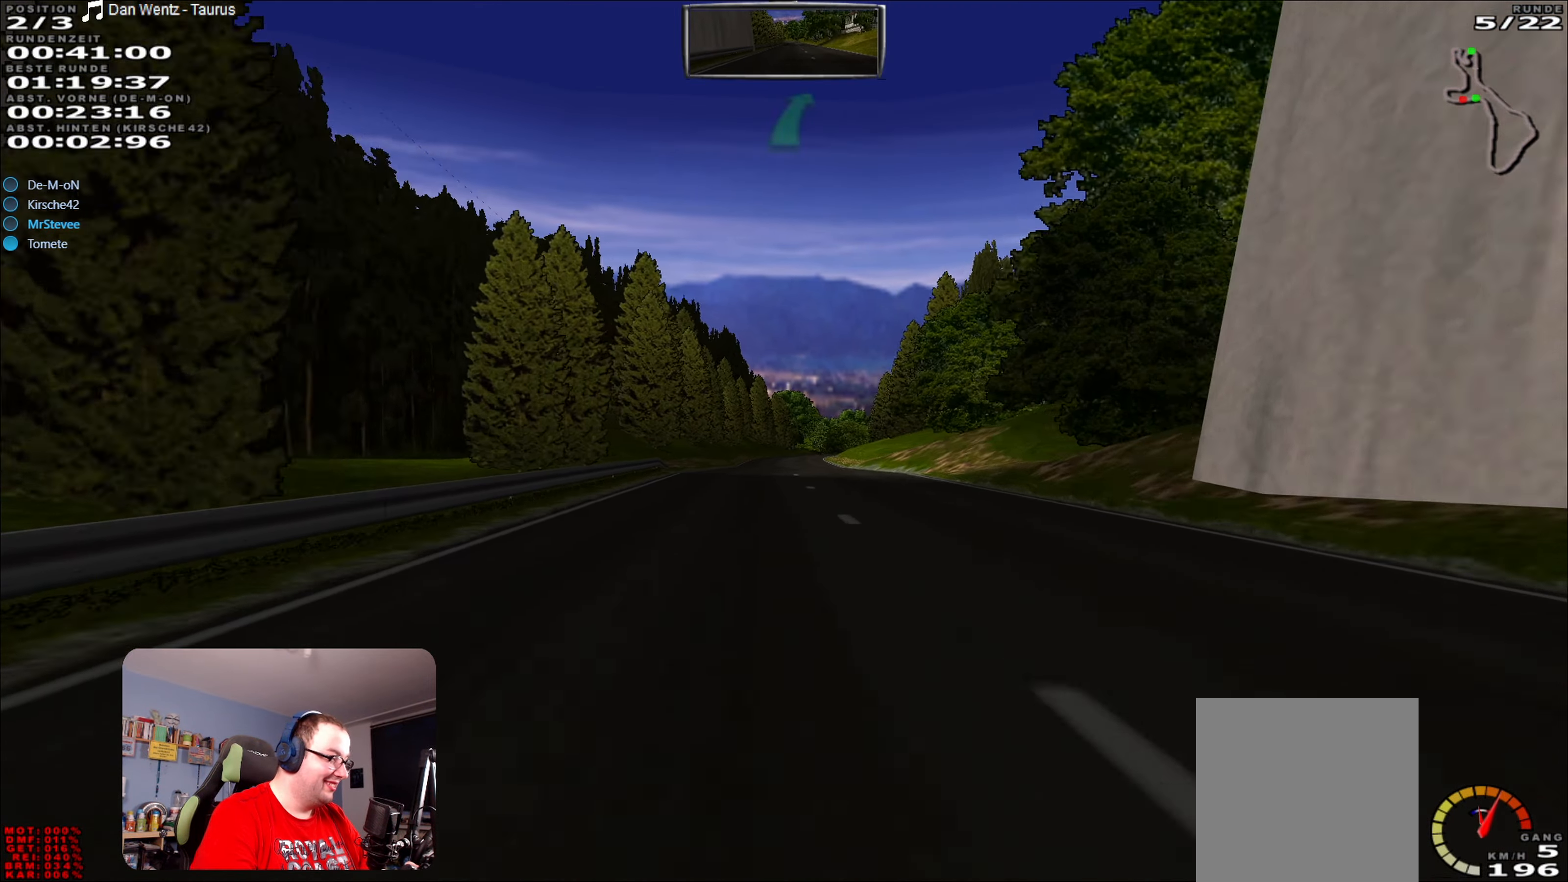
{"buttons": ["R2"], "left_stick": "center", "right_stick": "center", "events": [[400, "left_stick", "right"], [467, "left_stick", "center"]]}
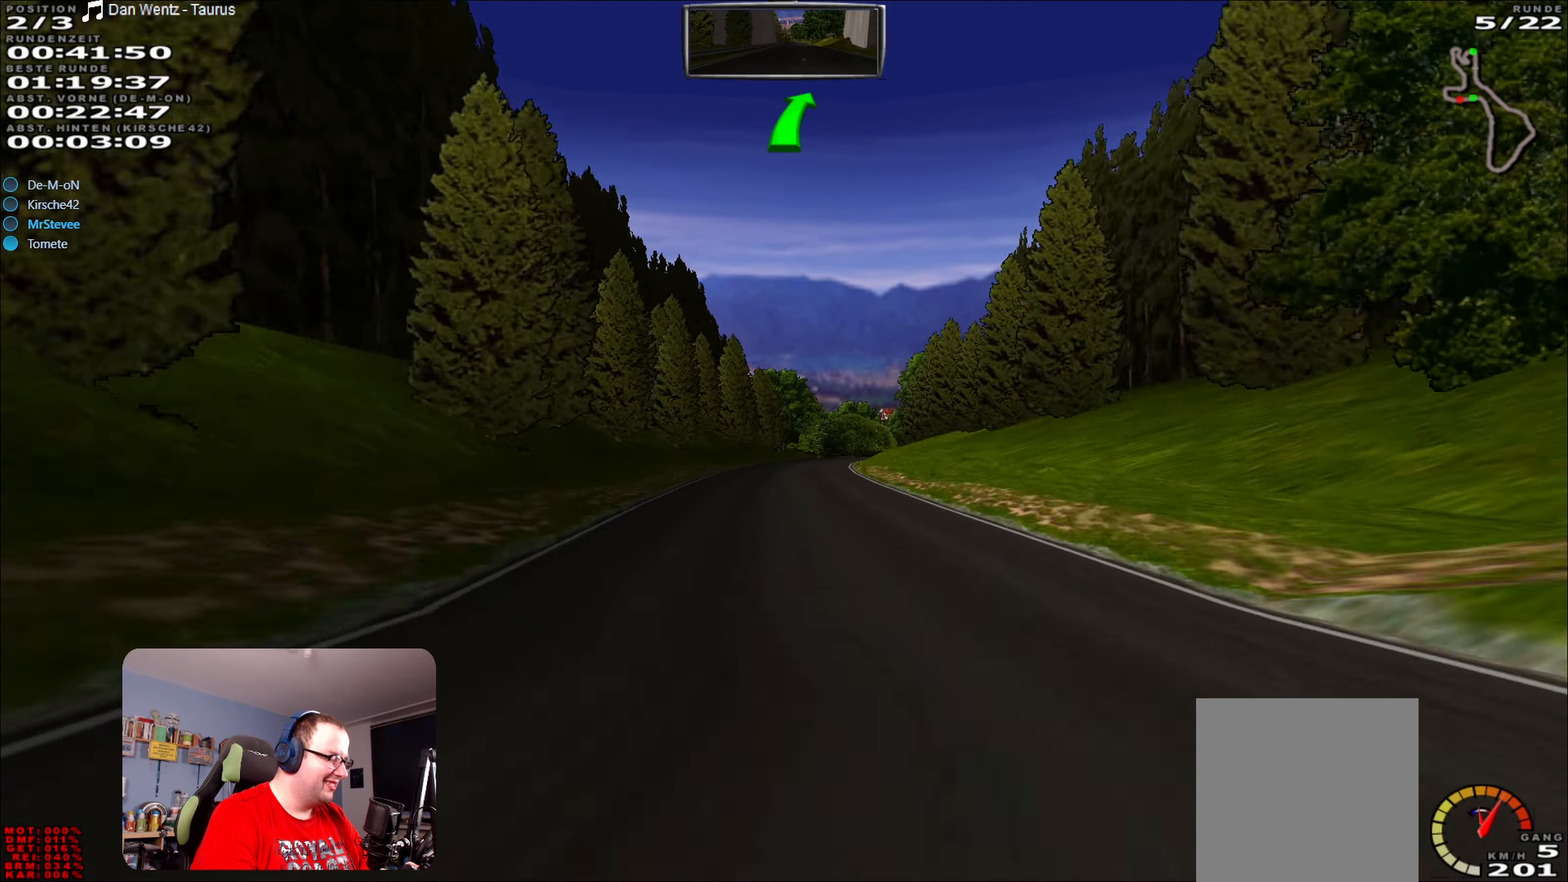
{"buttons": ["R2"], "left_stick": "center", "right_stick": "center", "events": [[233, "left_stick", "right"], [400, "left_stick", "center"]]}
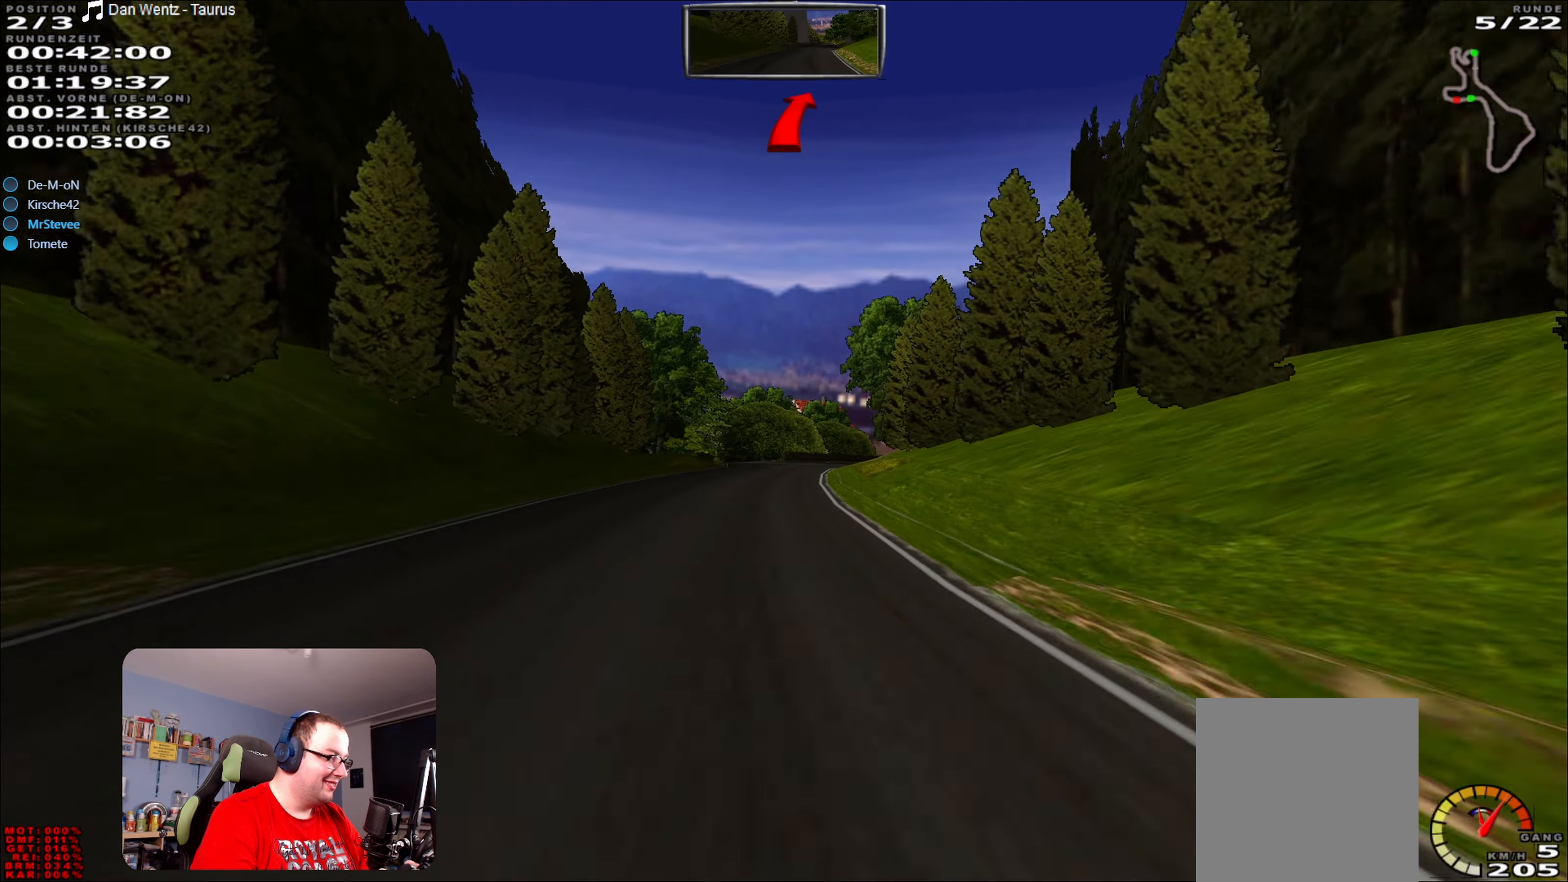
{"buttons": ["R2"], "left_stick": "right", "right_stick": "center", "events": [[500, "left_stick", "right"]]}
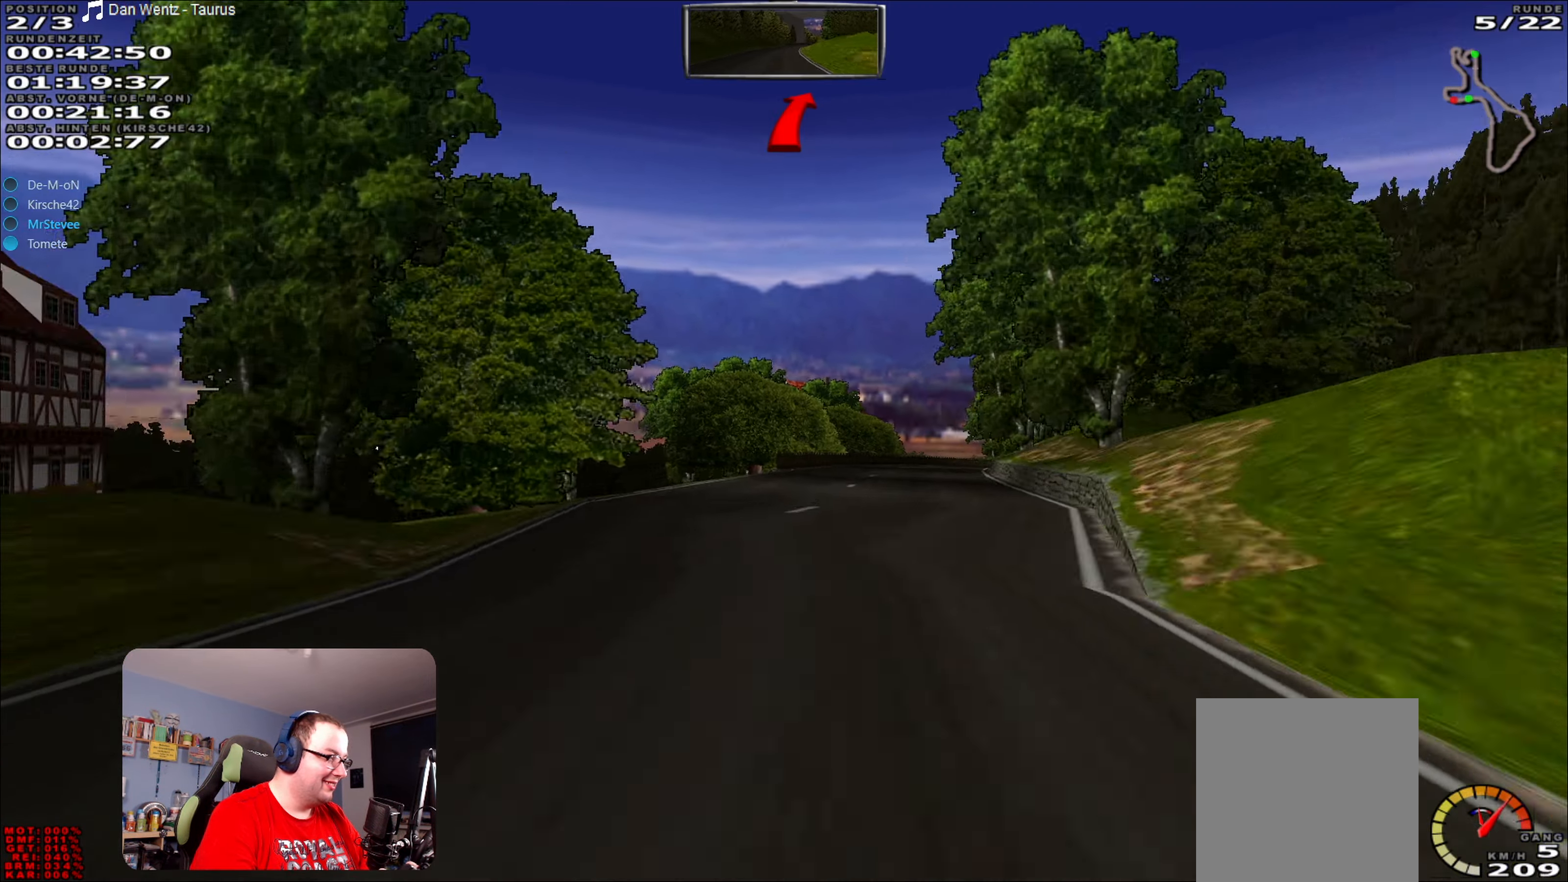
{"buttons": ["R2"], "left_stick": "right", "right_stick": "center", "events": [[200, "left_stick", "center"], [450, "left_stick", "right"]]}
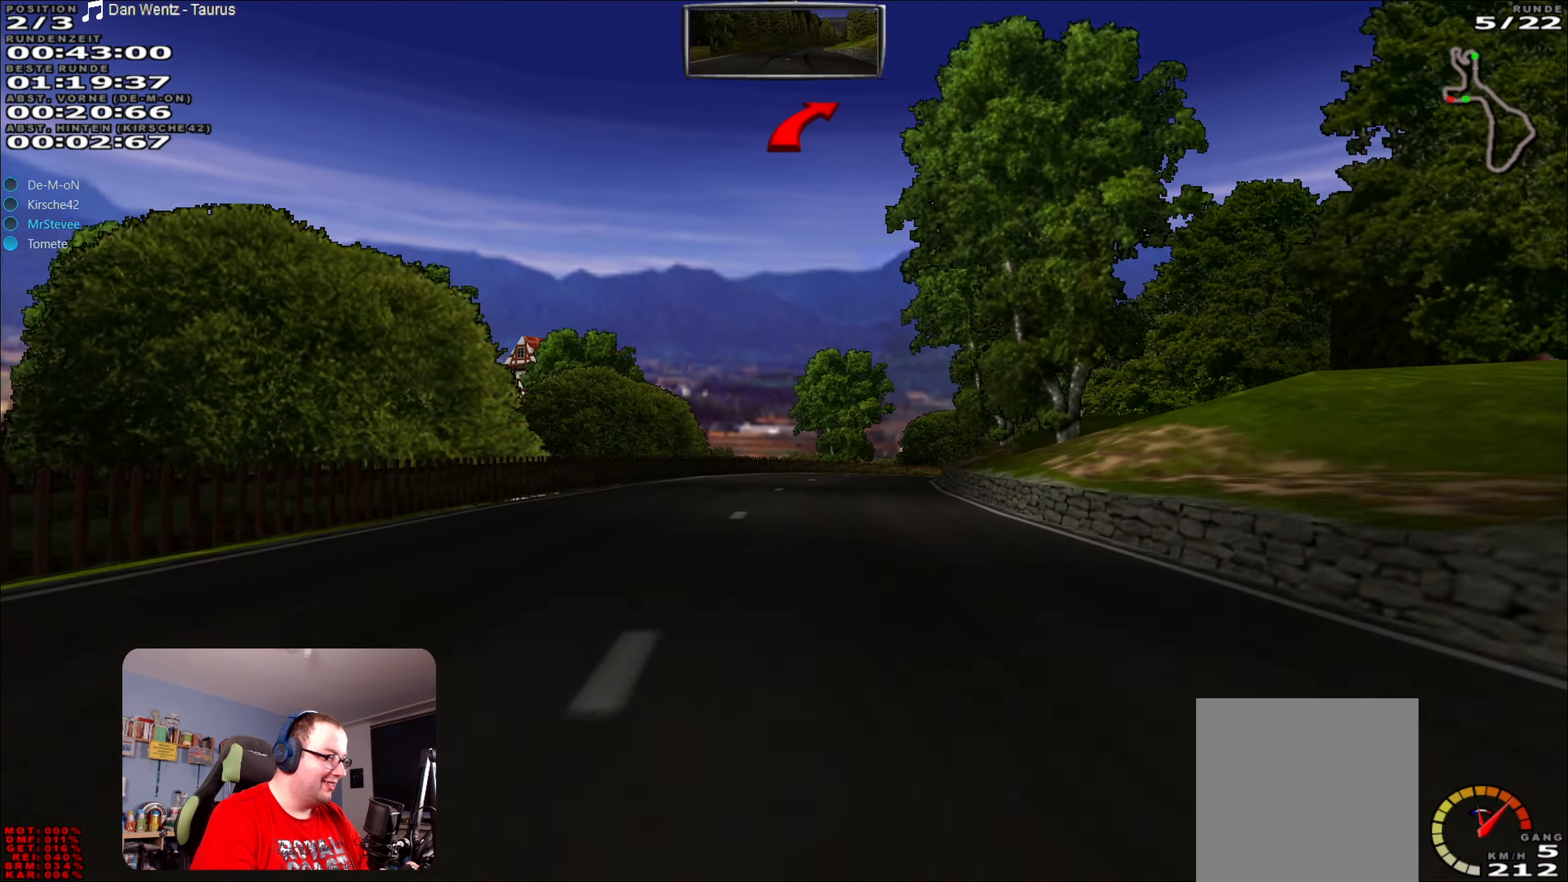
{"buttons": [], "left_stick": "center", "right_stick": "center", "events": [[33, "left_stick", "center"], [150, "left_stick", "right"], [183, "L2", "down"], [217, "R2", "up"], [433, "L2", "up"], [500, "left_stick", "center"]]}
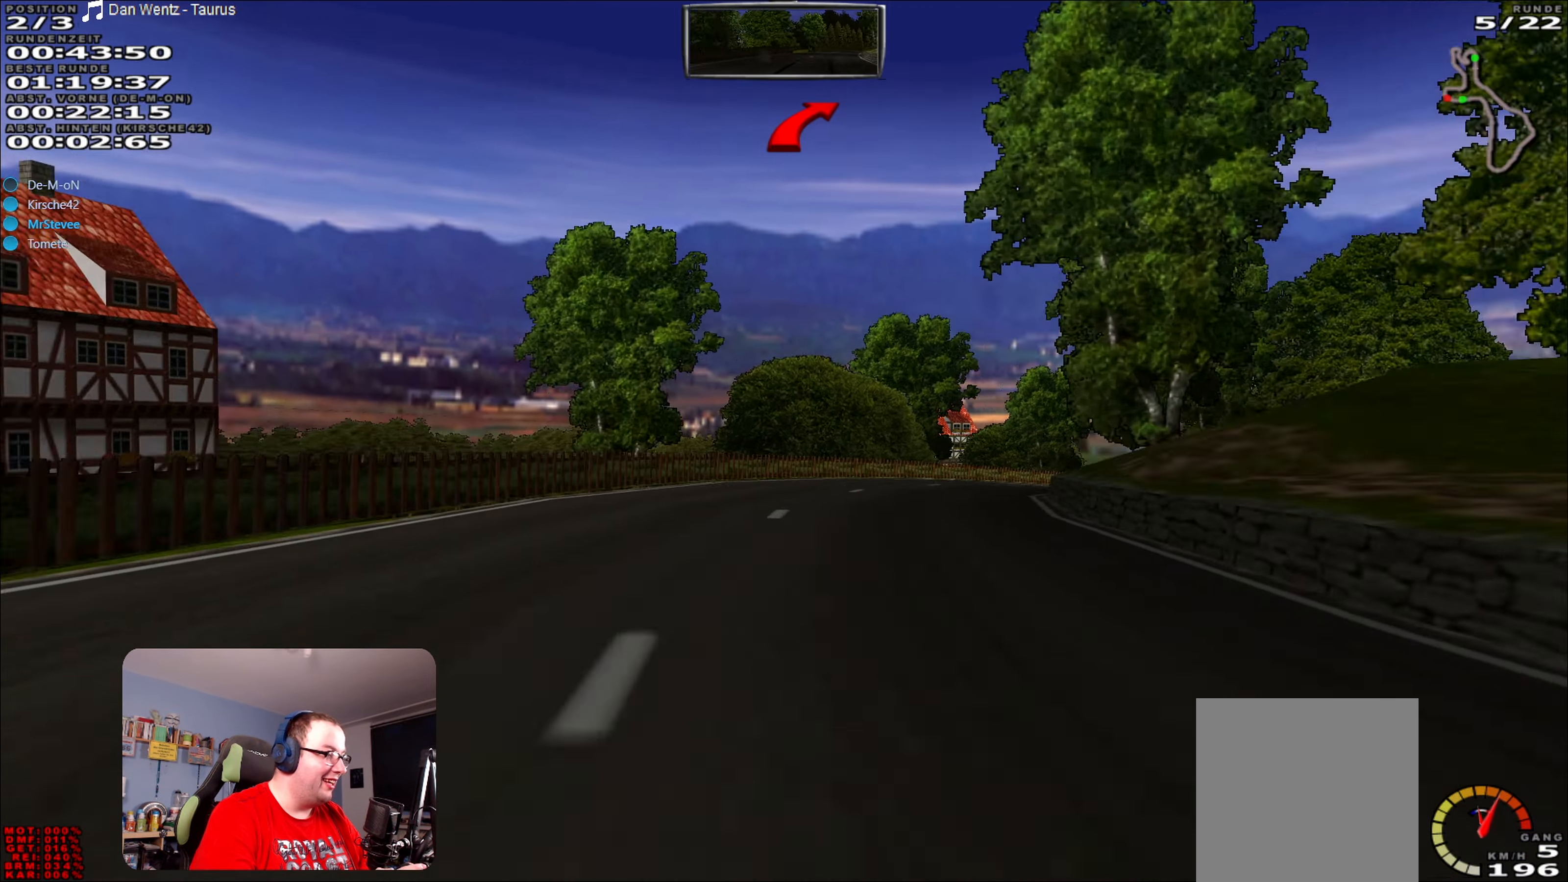
{"buttons": [], "left_stick": "right", "right_stick": "center", "events": [[117, "left_stick", "right"]]}
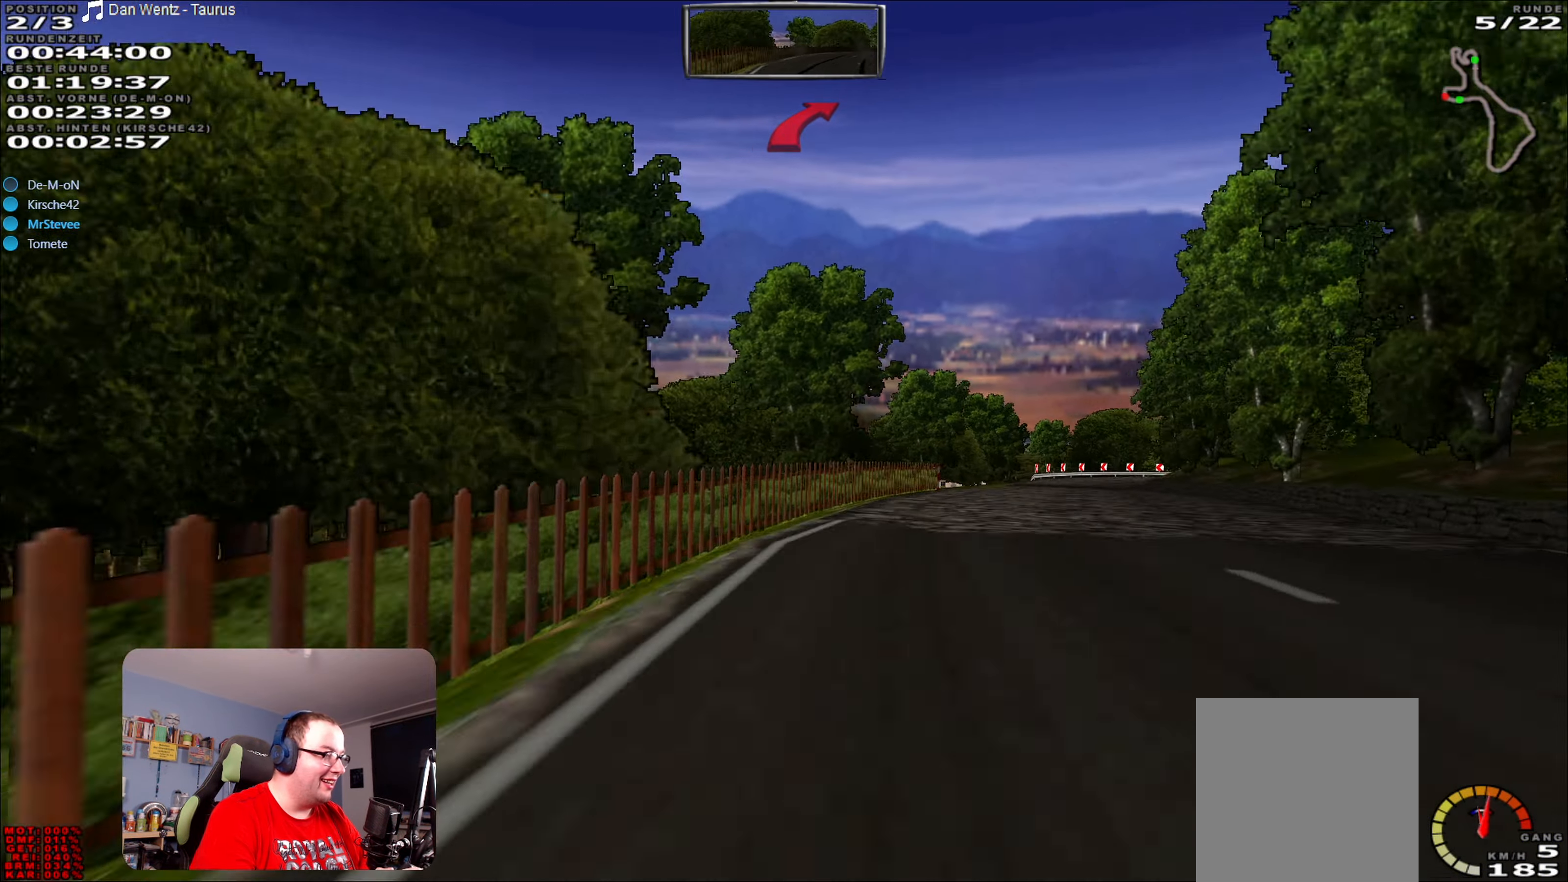
{"buttons": [], "left_stick": "down-left", "right_stick": "center", "events": [[250, "R2", "down"], [284, "left_stick", "center"], [417, "left_stick", "down-left"], [500, "R2", "up"]]}
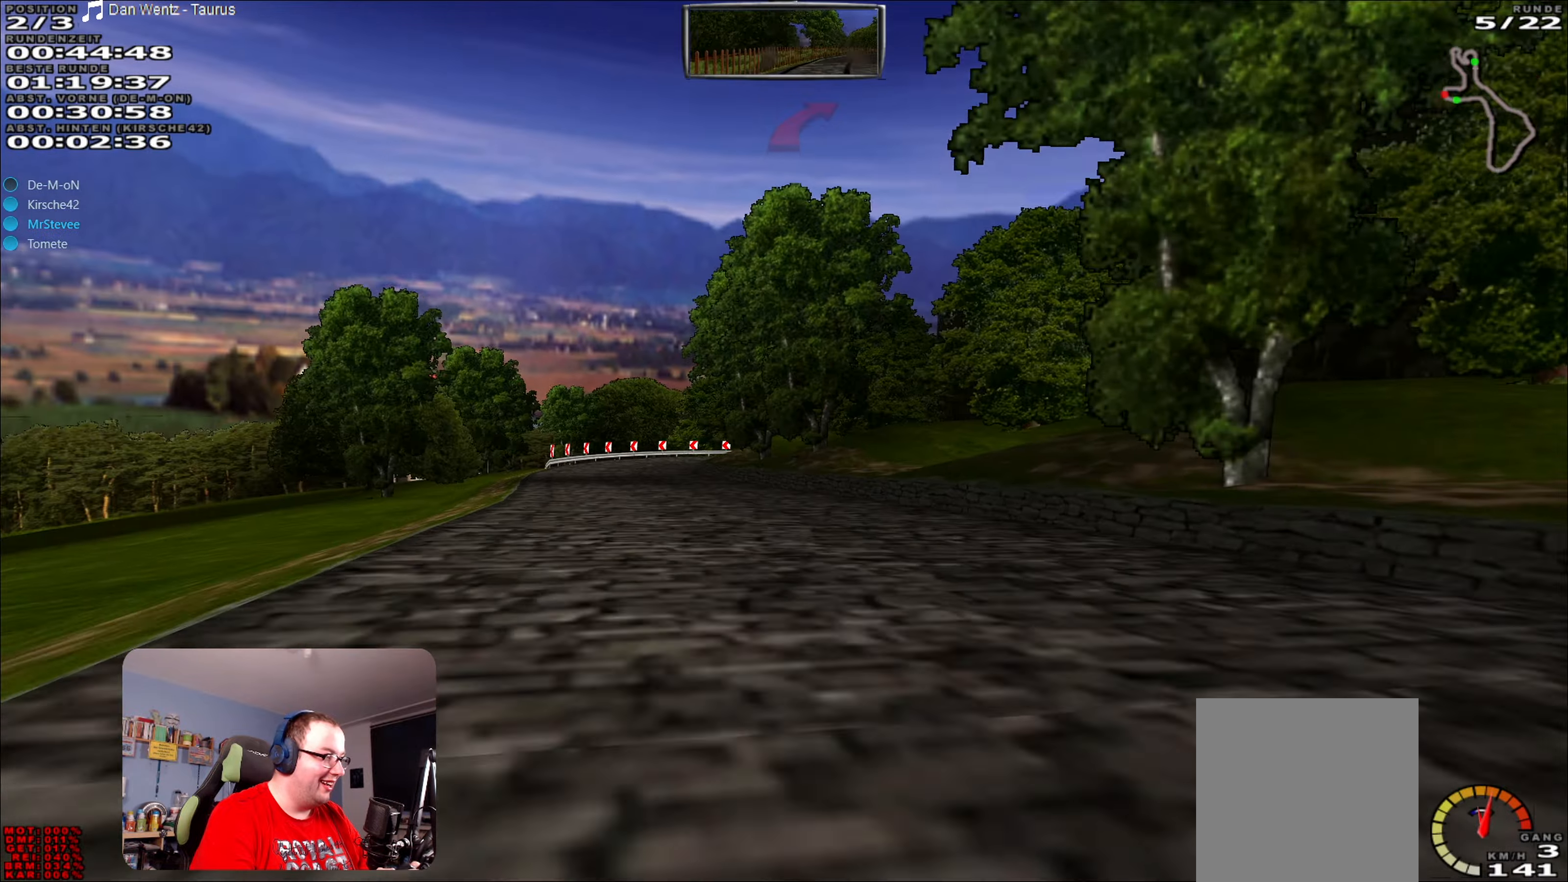
{"buttons": ["R2"], "left_stick": "center", "right_stick": "center", "events": [[134, "left_stick", "left"], [267, "R2", "down"], [267, "left_stick", "center"]]}
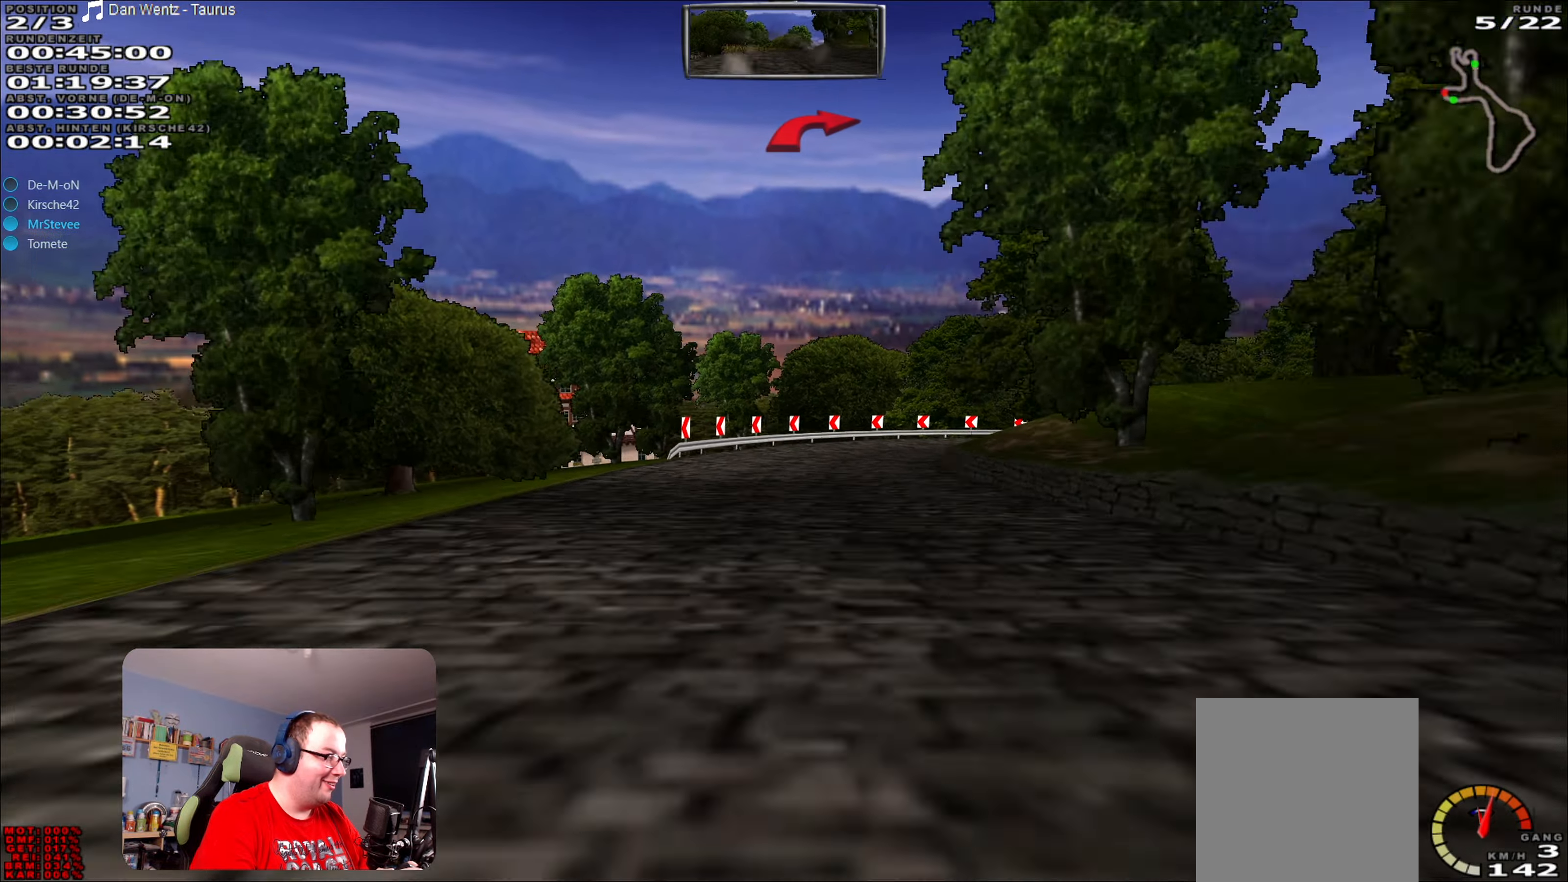
{"buttons": [], "left_stick": "center", "right_stick": "center", "events": [[34, "left_stick", "right"], [200, "R2", "up"], [317, "left_stick", "center"]]}
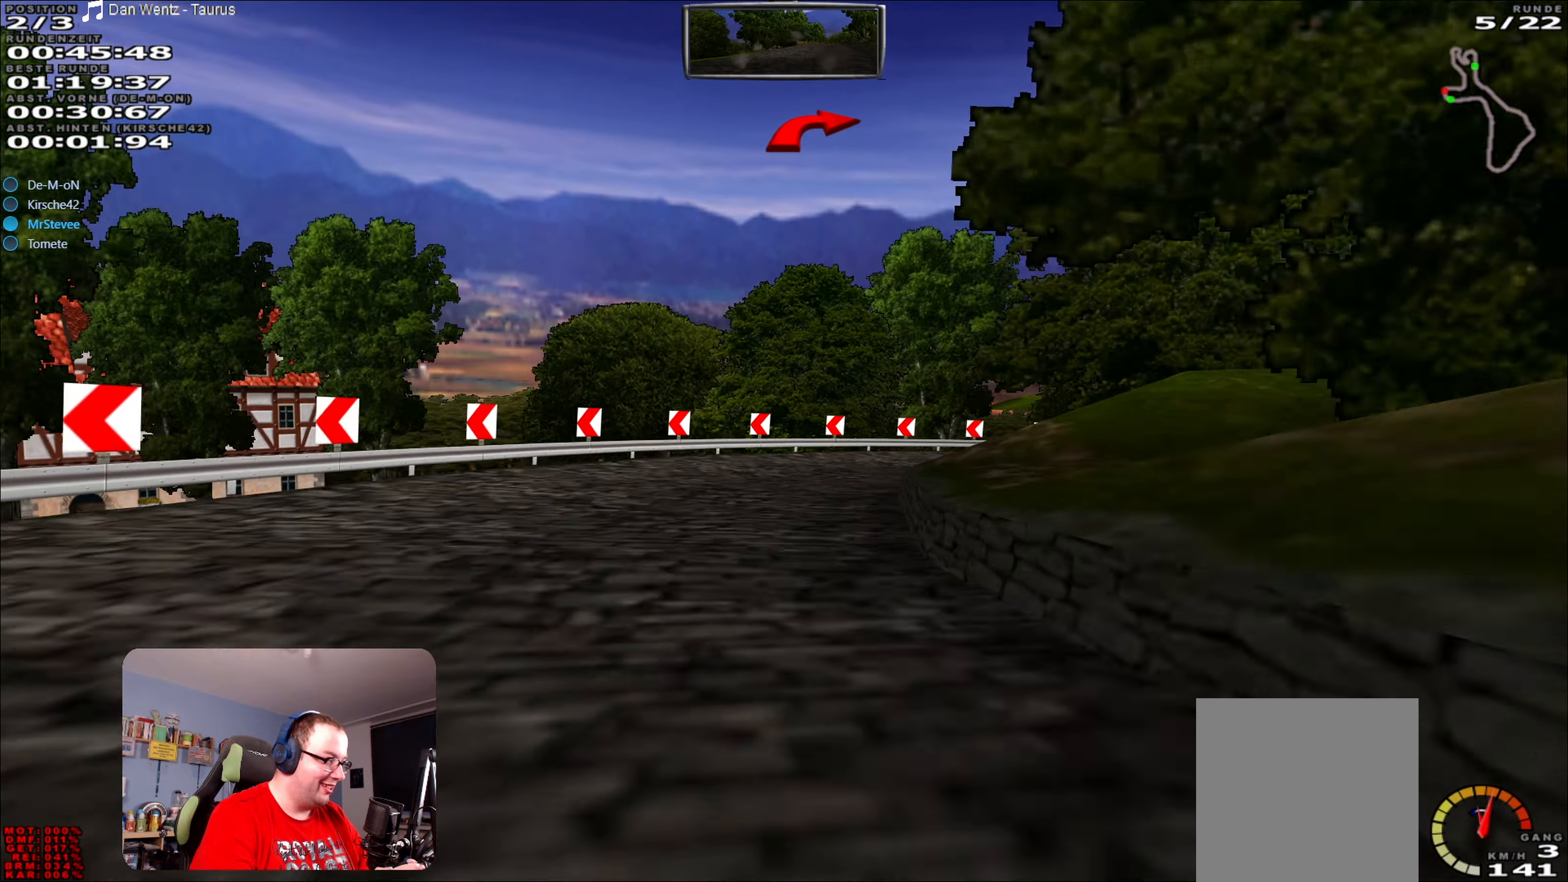
{"buttons": [], "left_stick": "right", "right_stick": "center", "events": [[134, "left_stick", "right"], [317, "L2", "down"], [484, "L2", "up"]]}
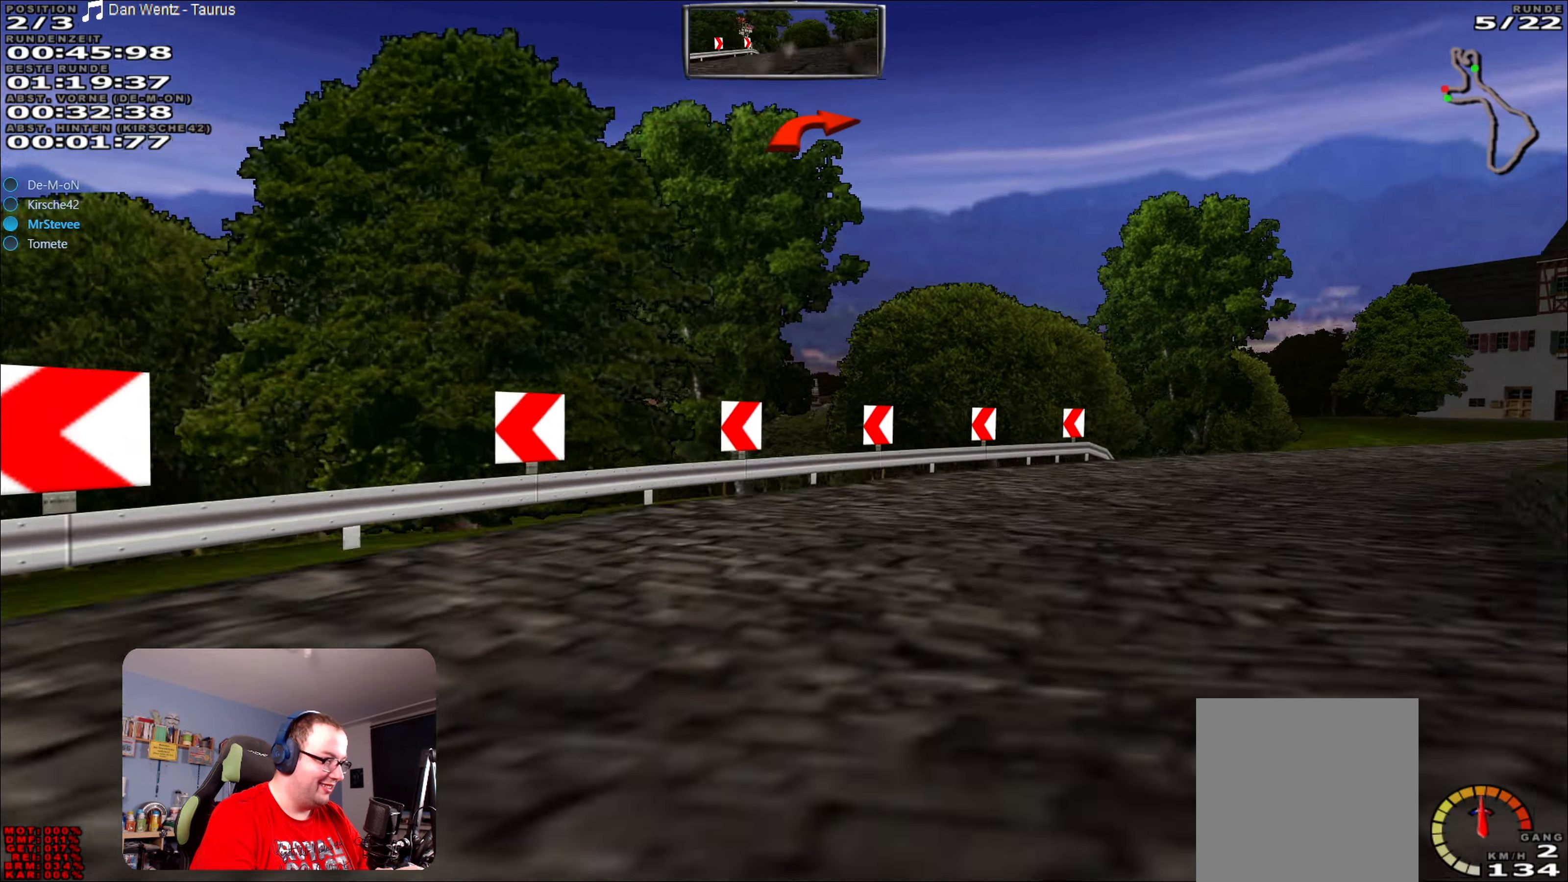
{"buttons": ["R2"], "left_stick": "center", "right_stick": "center", "events": [[317, "R2", "down"], [484, "left_stick", "center"]]}
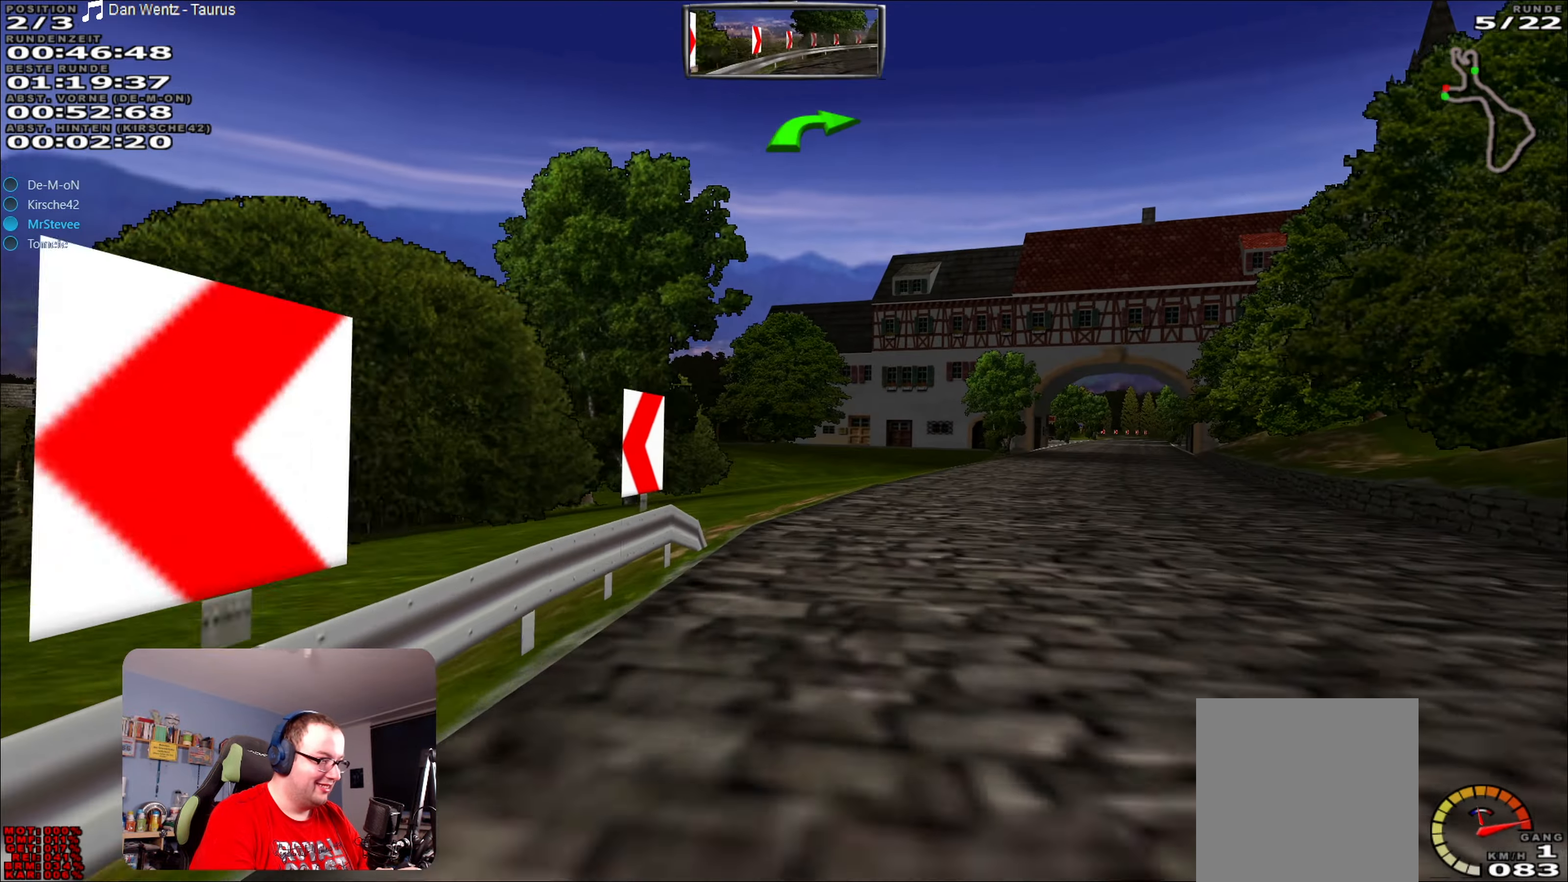
{"buttons": ["R2"], "left_stick": "center", "right_stick": "center", "events": [[134, "left_stick", "right"], [350, "left_stick", "center"]]}
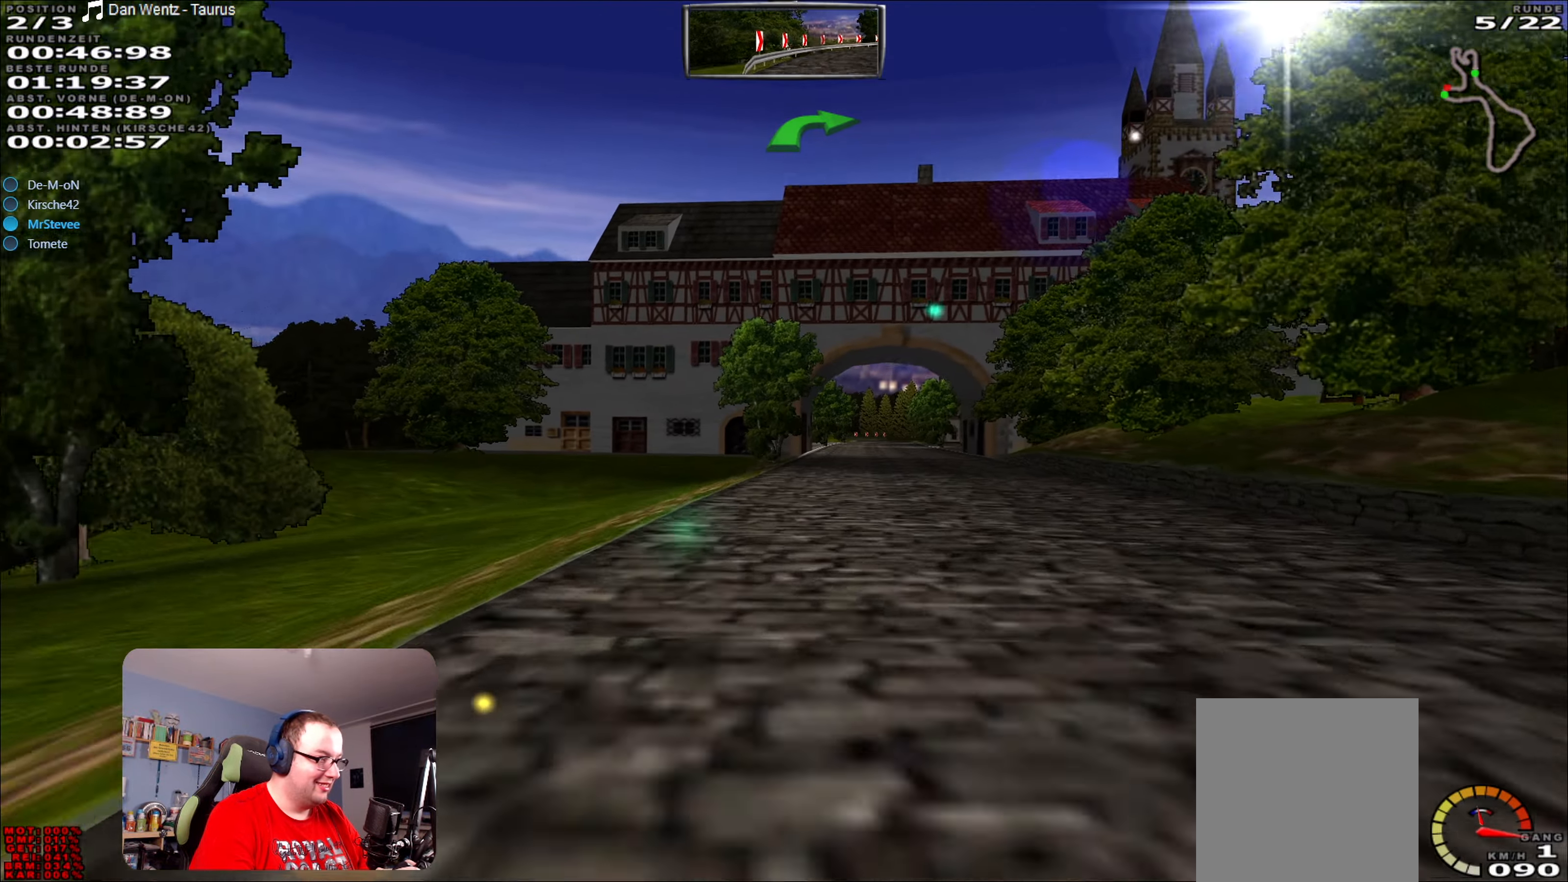
{"buttons": ["A", "R2"], "left_stick": "center", "right_stick": "center", "events": [[167, "left_stick", "right"], [284, "left_stick", "center"], [484, "A", "down"]]}
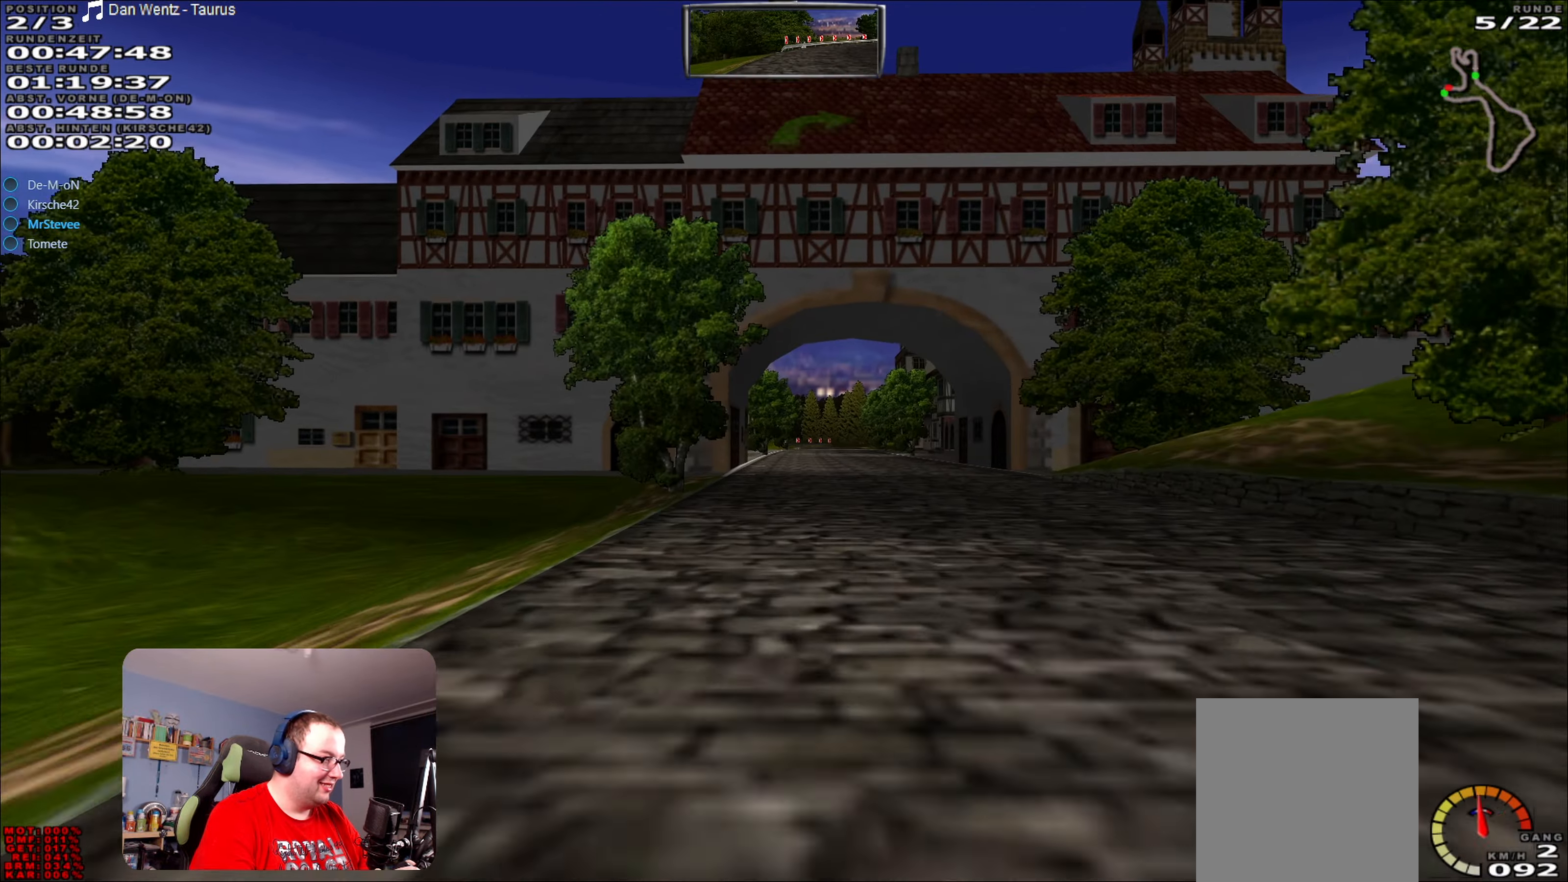
{"buttons": ["A", "R2"], "left_stick": "center", "right_stick": "center", "events": []}
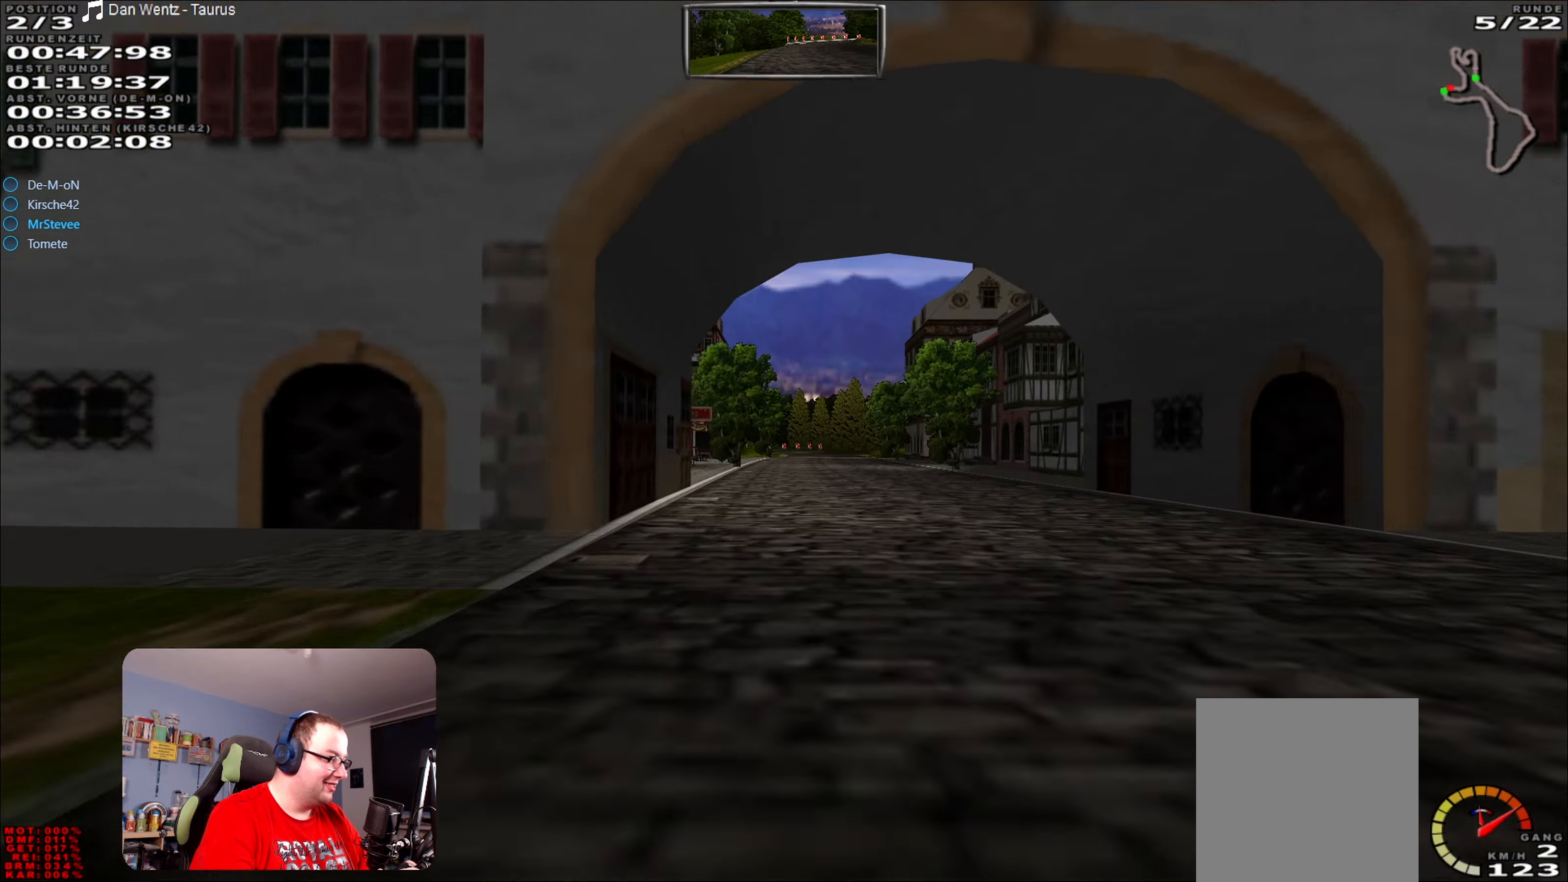
{"buttons": ["R2"], "left_stick": "center", "right_stick": "center", "events": [[84, "left_stick", "right"], [167, "left_stick", "center"], [500, "A", "up"]]}
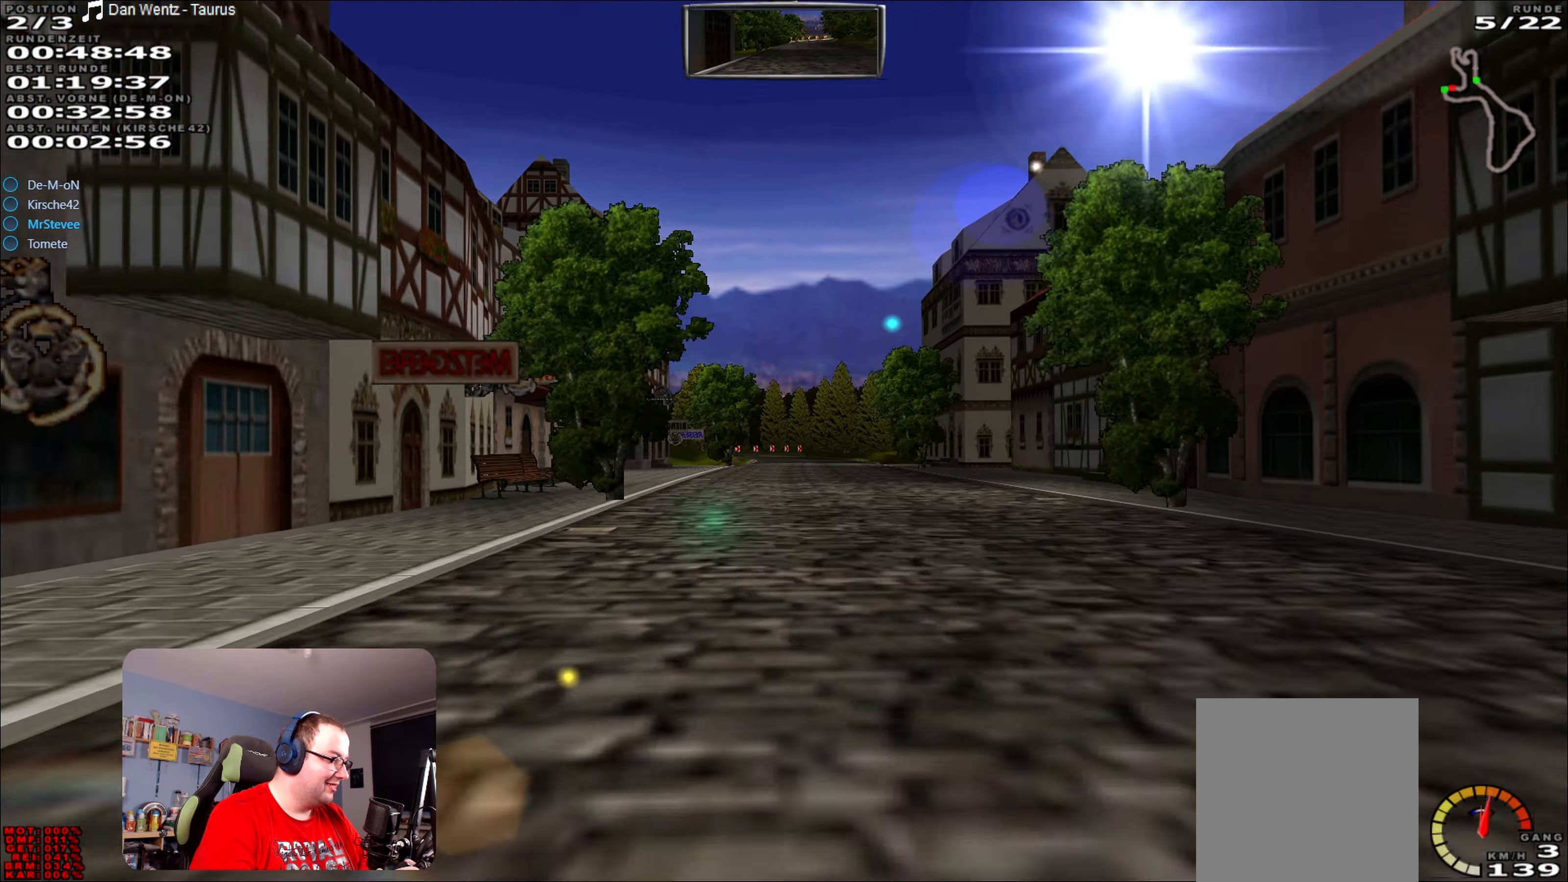
{"buttons": ["R2"], "left_stick": "right", "right_stick": "center", "events": [[467, "left_stick", "right"]]}
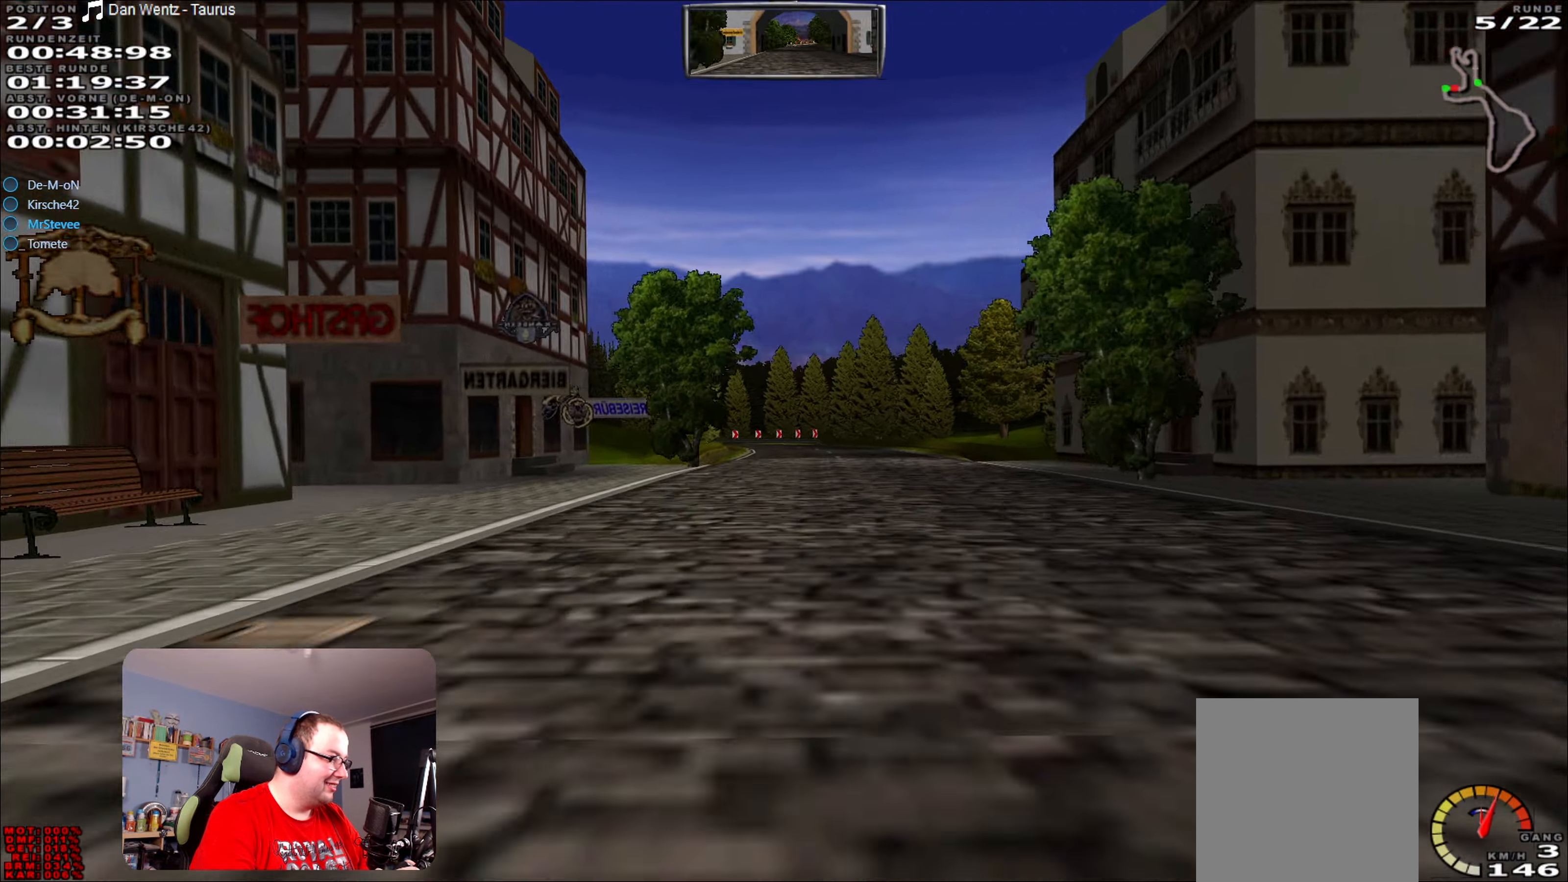
{"buttons": ["R2"], "left_stick": "center", "right_stick": "center", "events": [[50, "left_stick", "center"]]}
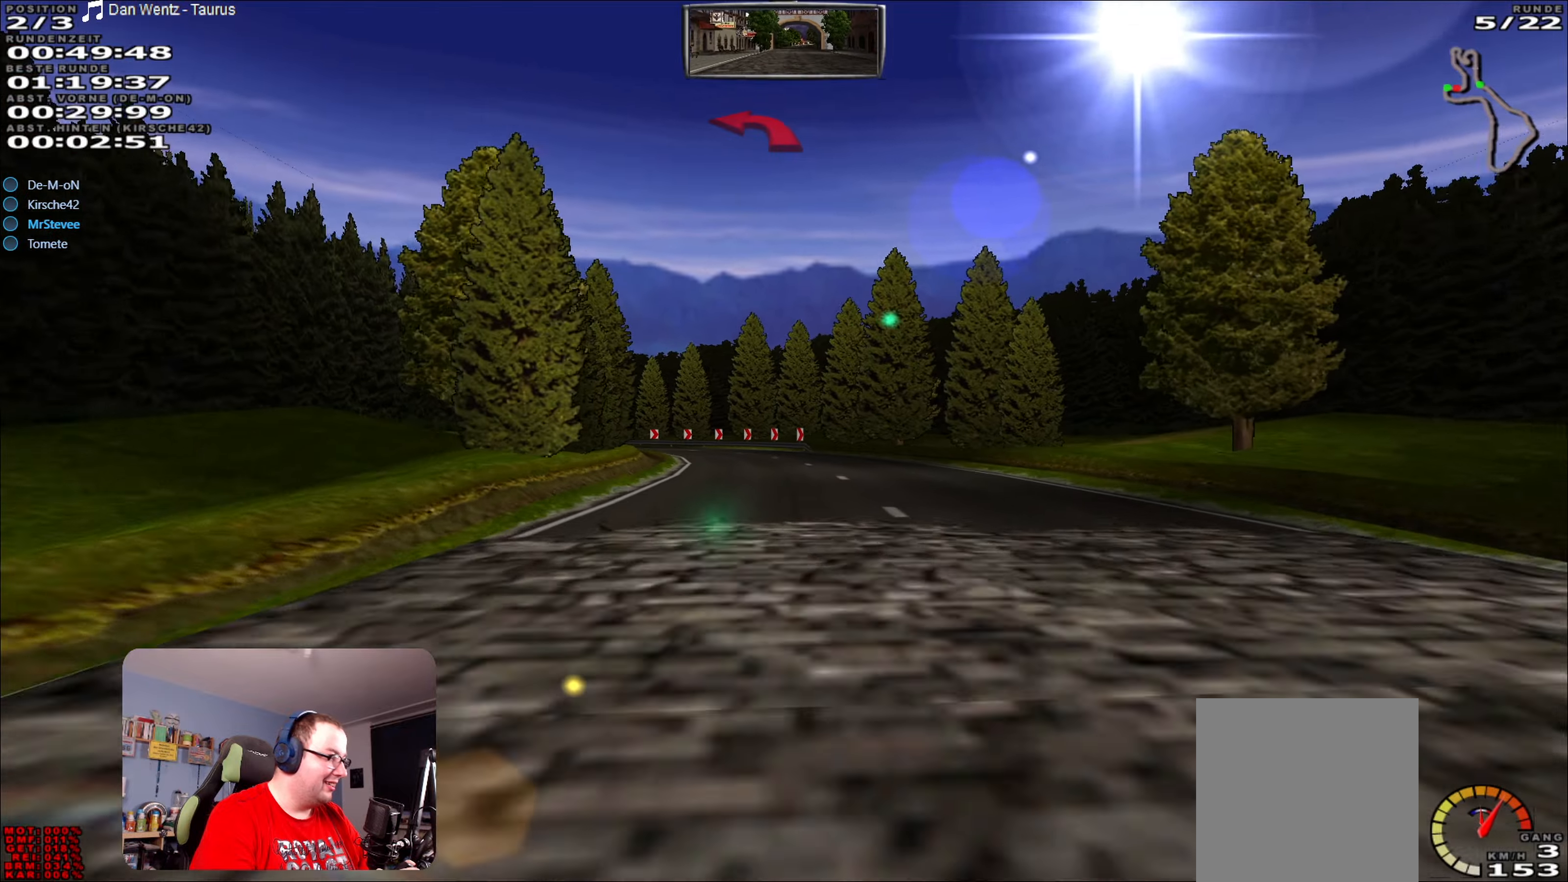
{"buttons": [], "left_stick": "center", "right_stick": "center", "events": [[200, "R2", "up"], [233, "left_stick", "left"], [250, "L2", "down"], [483, "L2", "up"], [500, "left_stick", "center"]]}
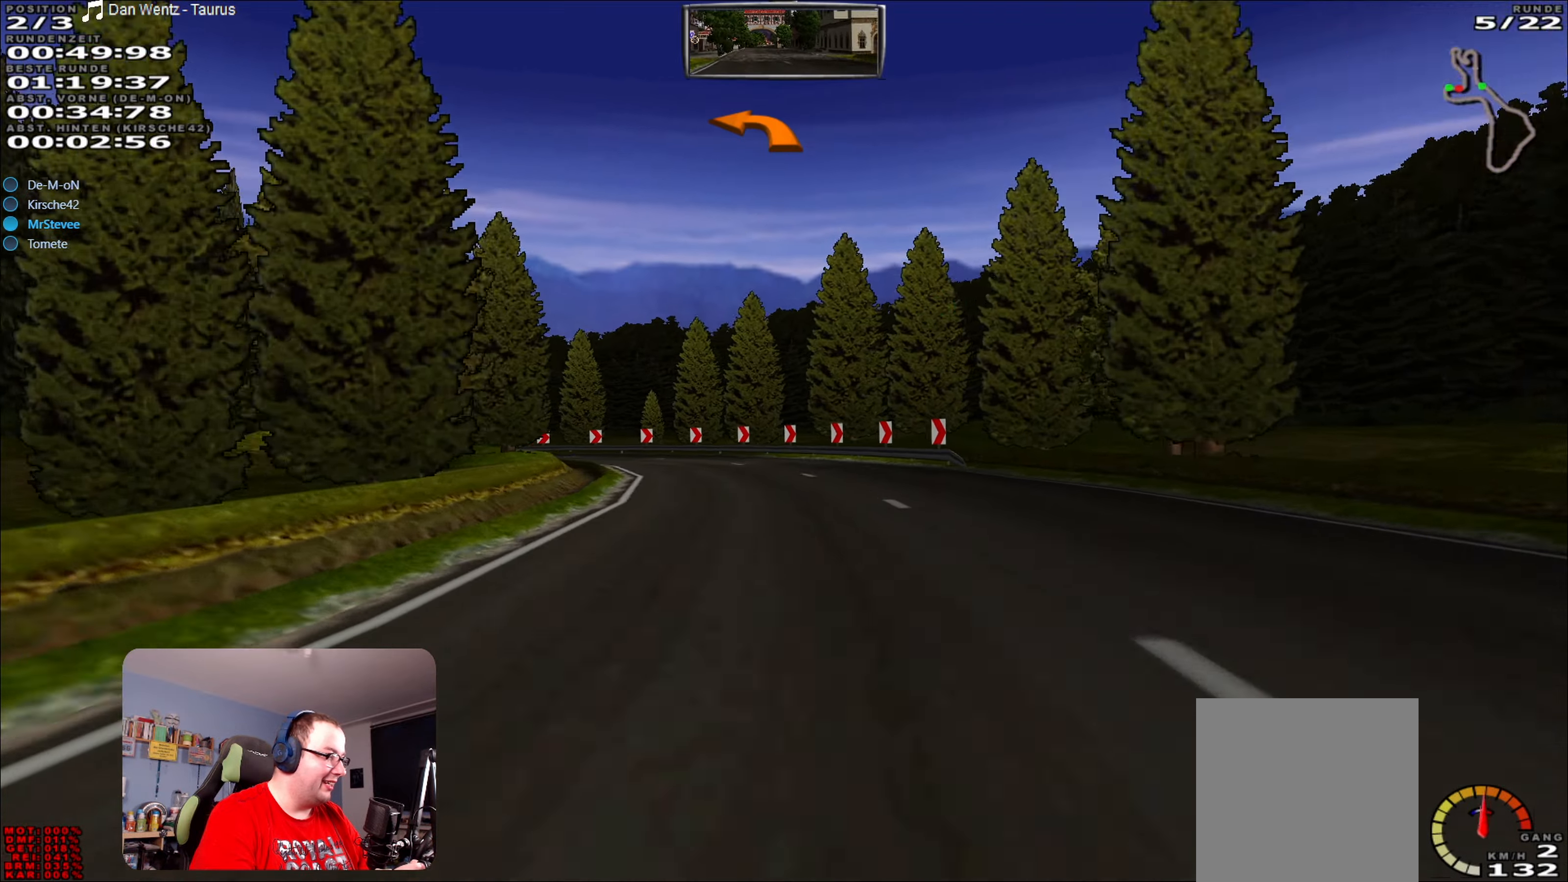
{"buttons": ["L2"], "left_stick": "left", "right_stick": "center", "events": [[250, "left_stick", "left"], [283, "L2", "down"]]}
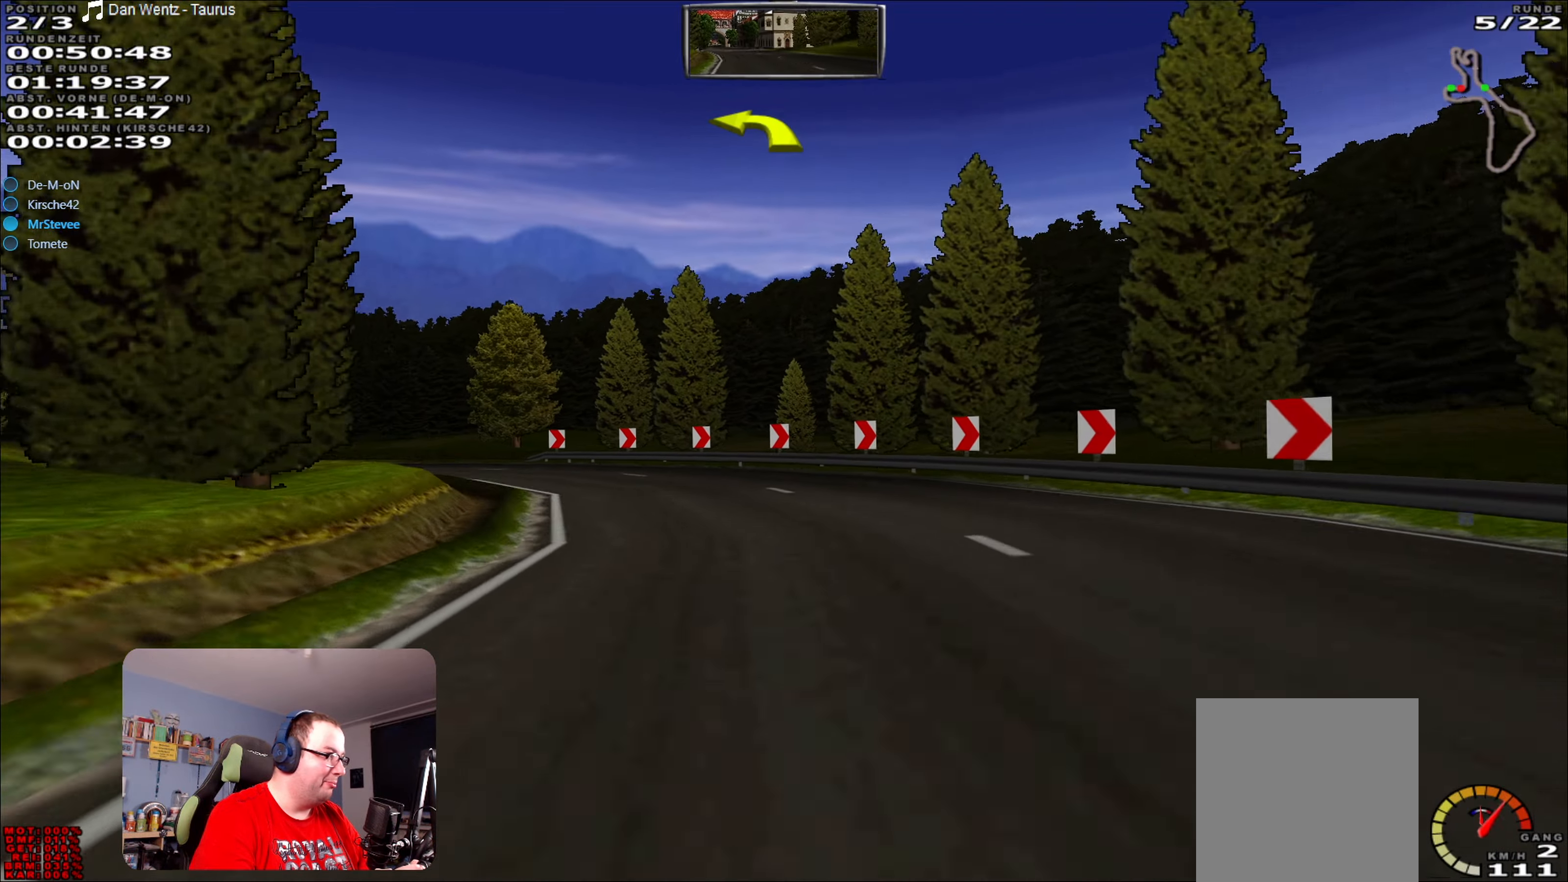
{"buttons": [], "left_stick": "left", "right_stick": "center", "events": [[66, "L2", "up"]]}
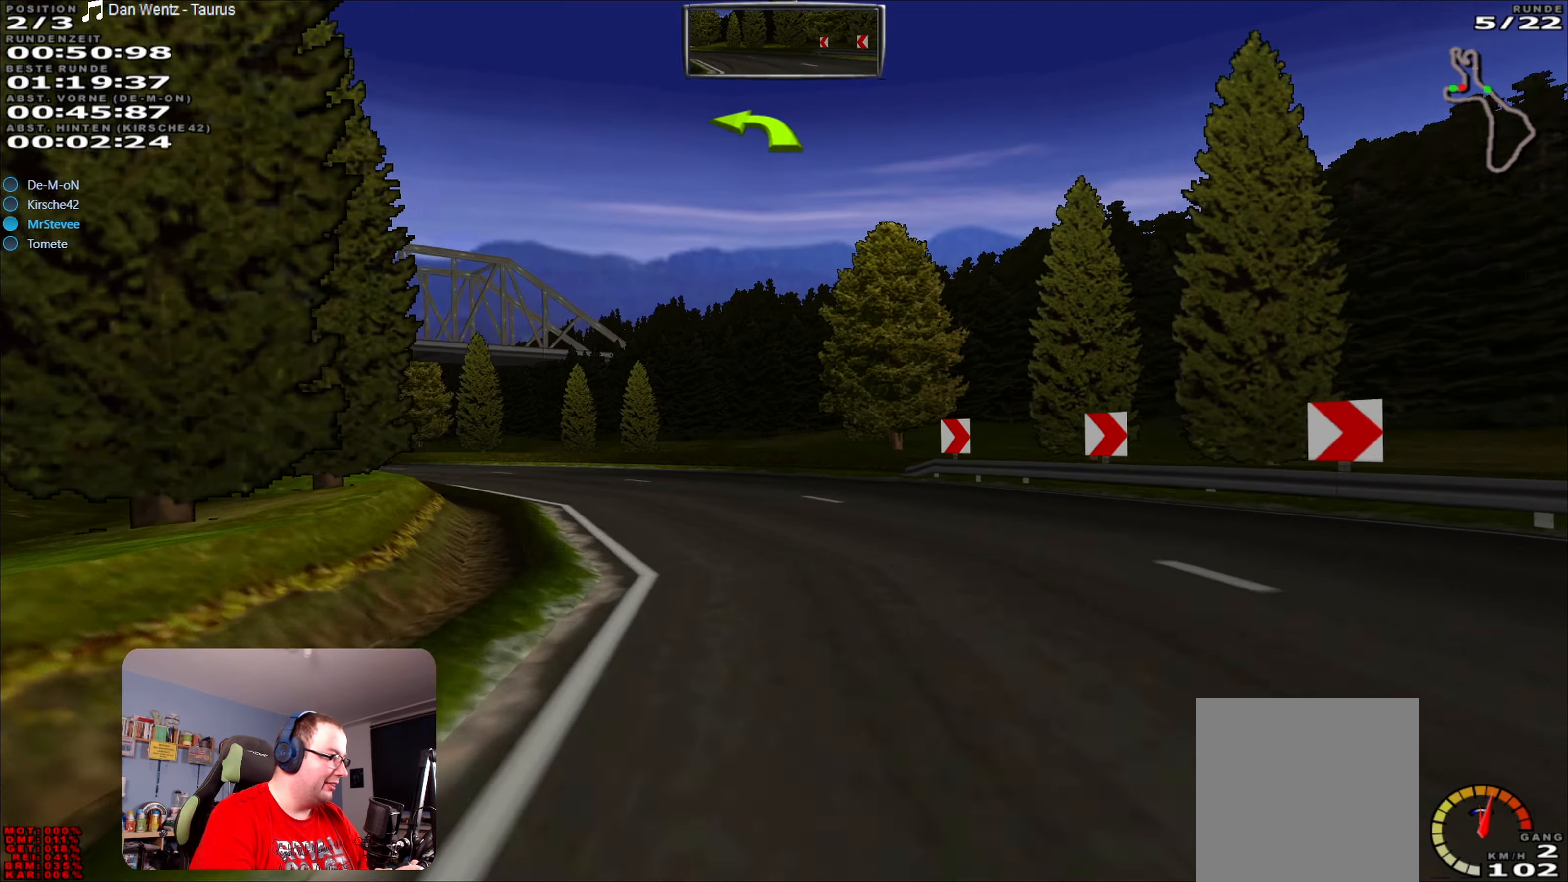
{"buttons": ["R2"], "left_stick": "center", "right_stick": "center", "events": [[150, "R2", "down"], [250, "left_stick", "center"]]}
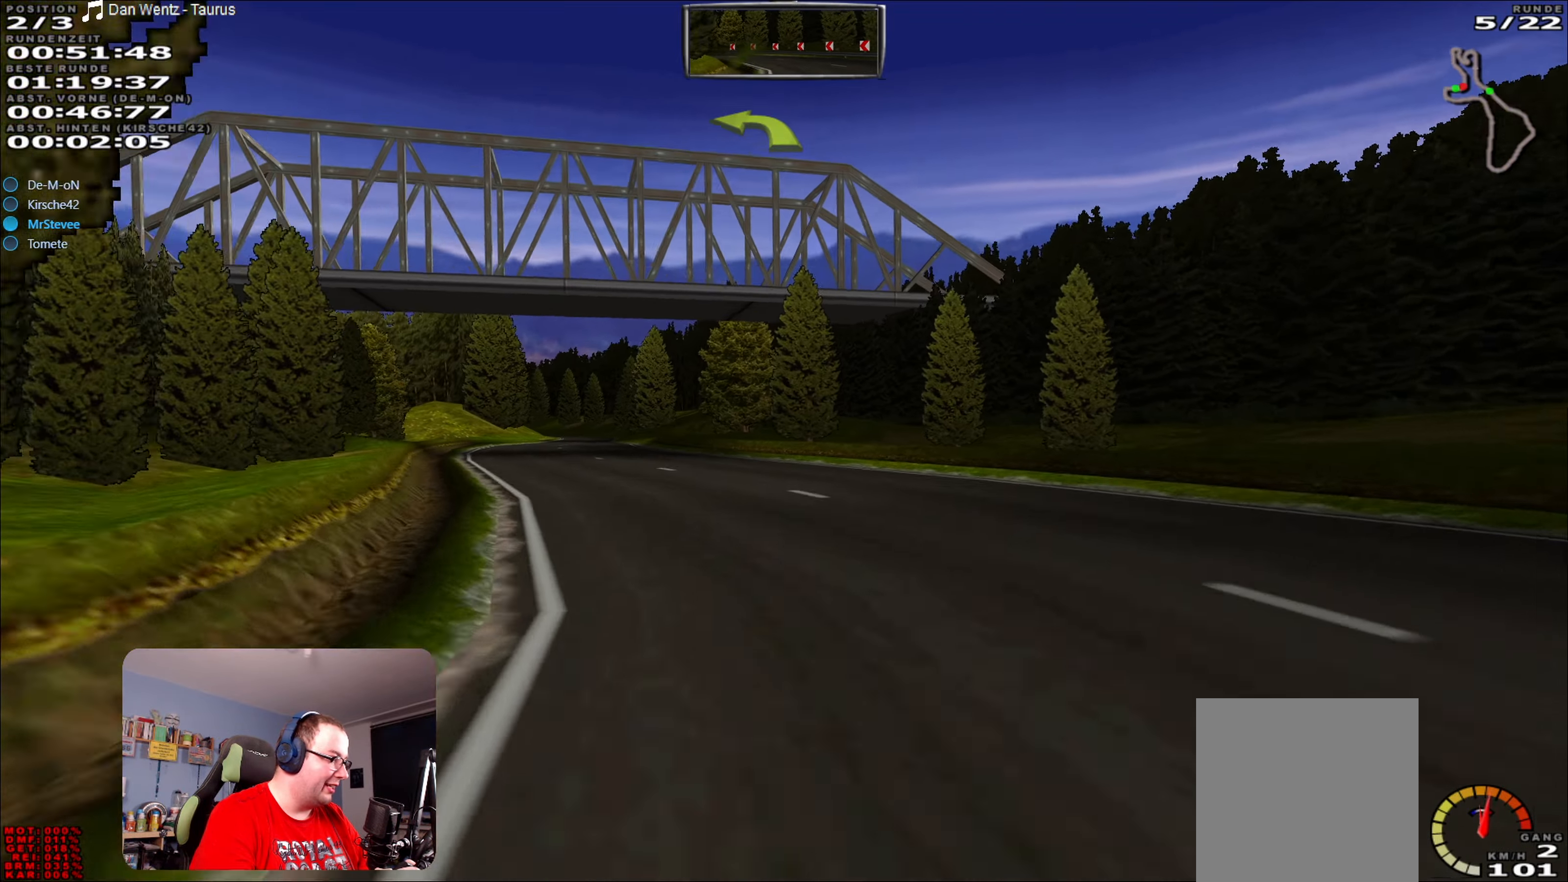
{"buttons": ["R2"], "left_stick": "center", "right_stick": "center", "events": [[150, "left_stick", "down-left"], [483, "left_stick", "center"]]}
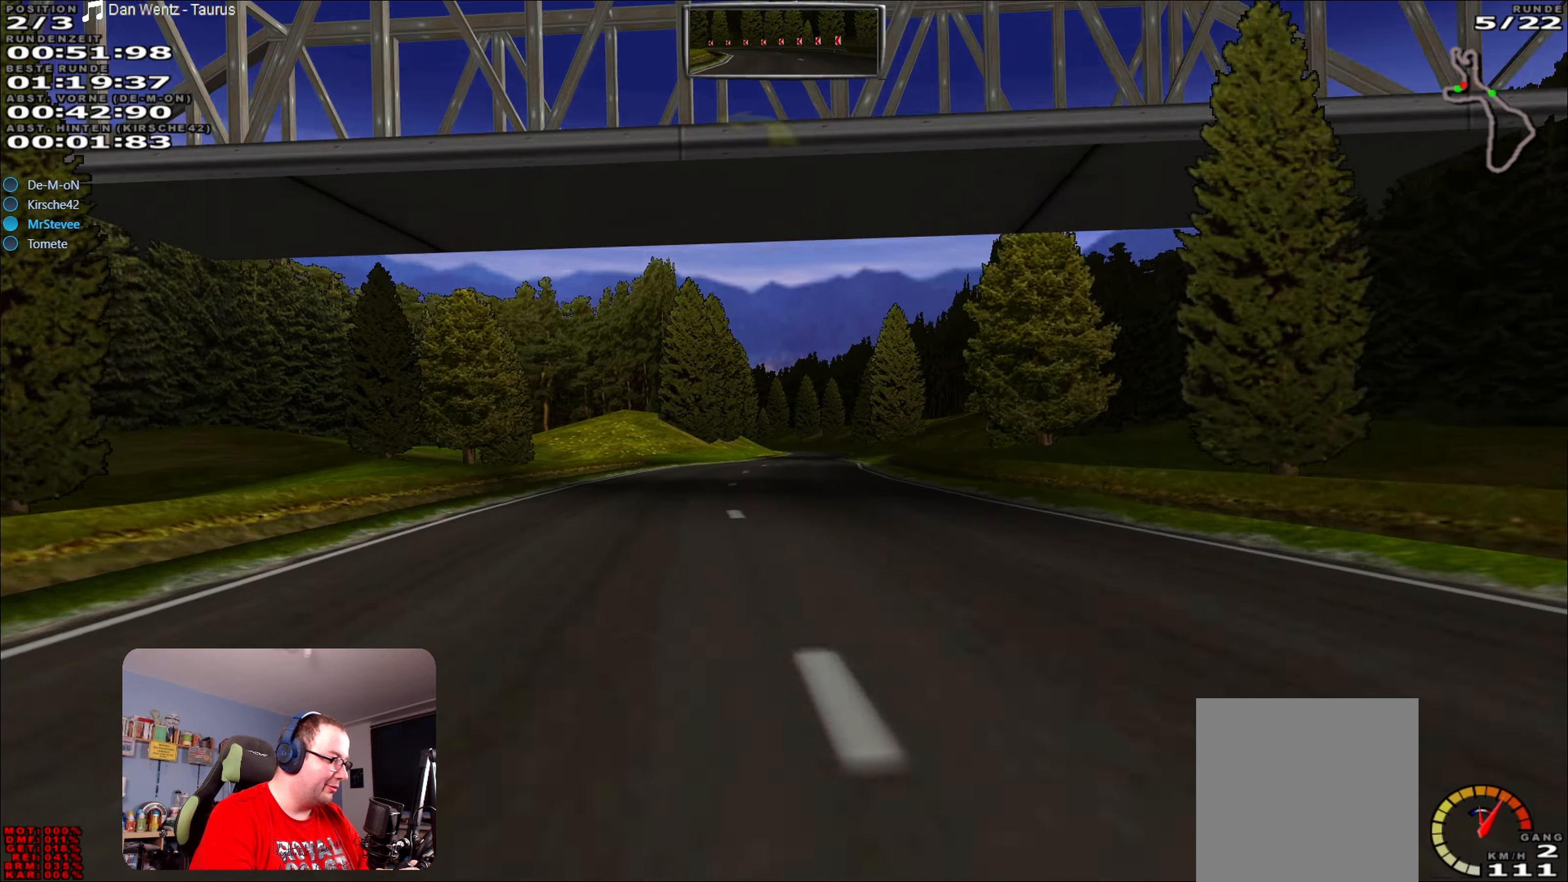
{"buttons": ["R2"], "left_stick": "center", "right_stick": "center", "events": [[216, "left_stick", "right"], [466, "left_stick", "center"]]}
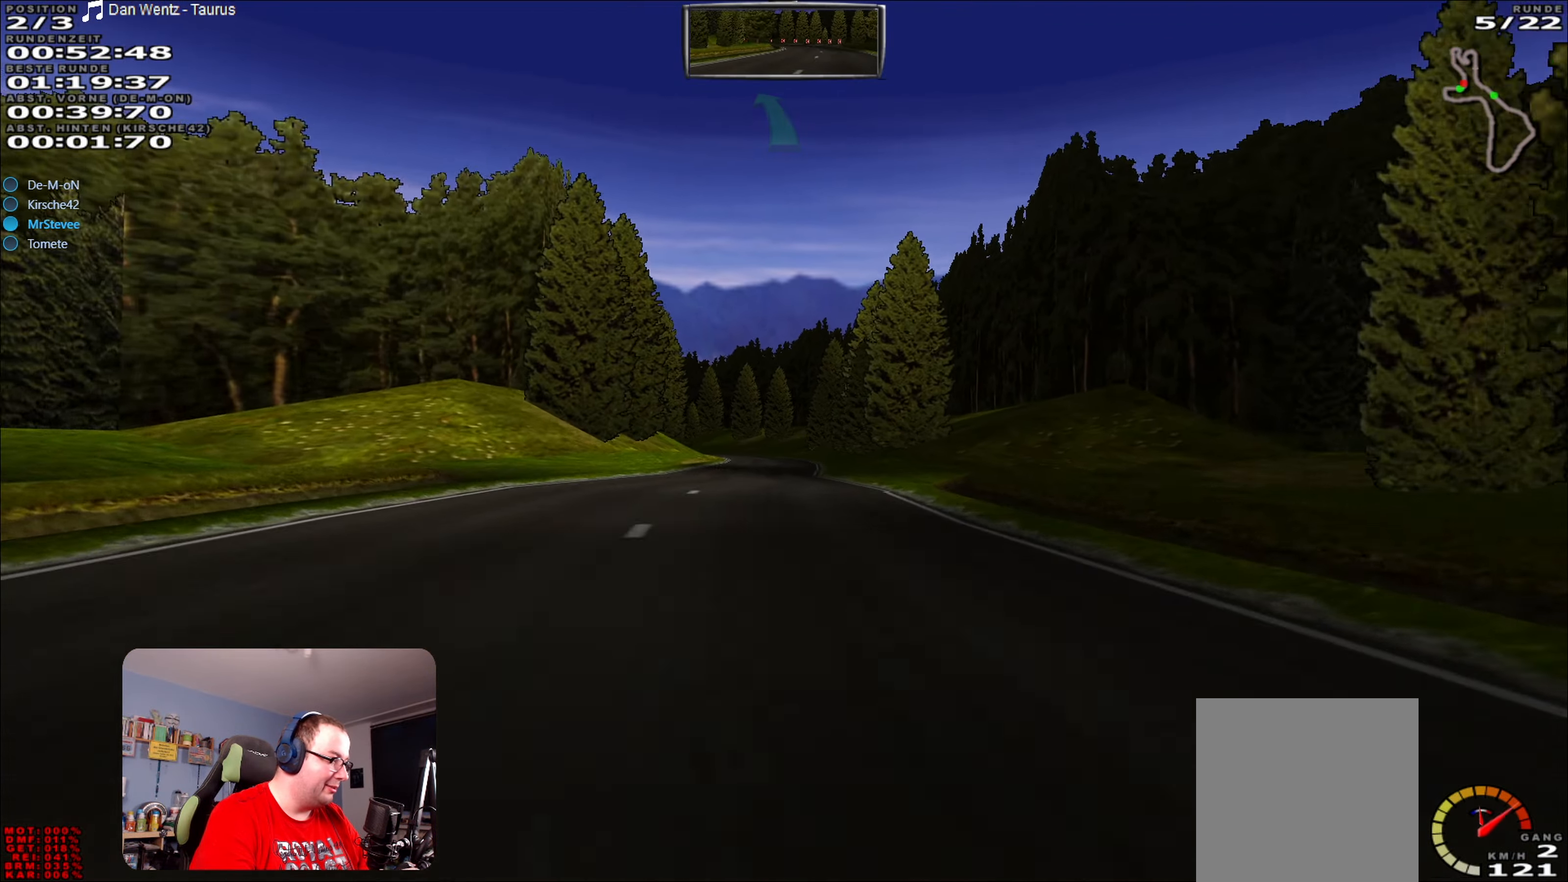
{"buttons": ["R2"], "left_stick": "center", "right_stick": "center", "events": [[233, "left_stick", "left"], [350, "left_stick", "center"]]}
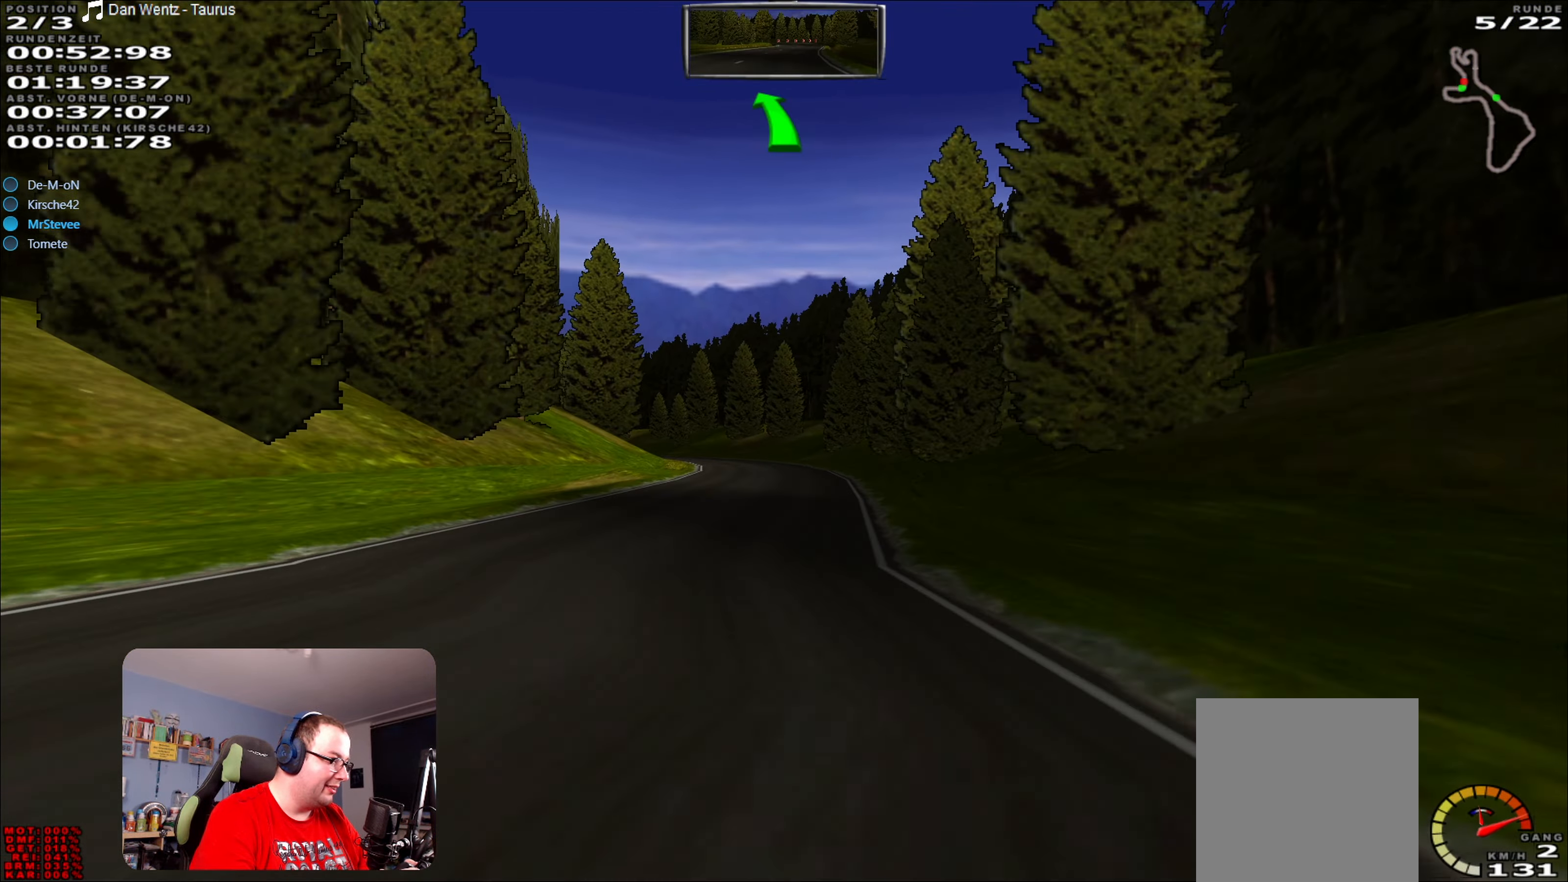
{"buttons": ["R2"], "left_stick": "left", "right_stick": "center", "events": [[450, "left_stick", "left"]]}
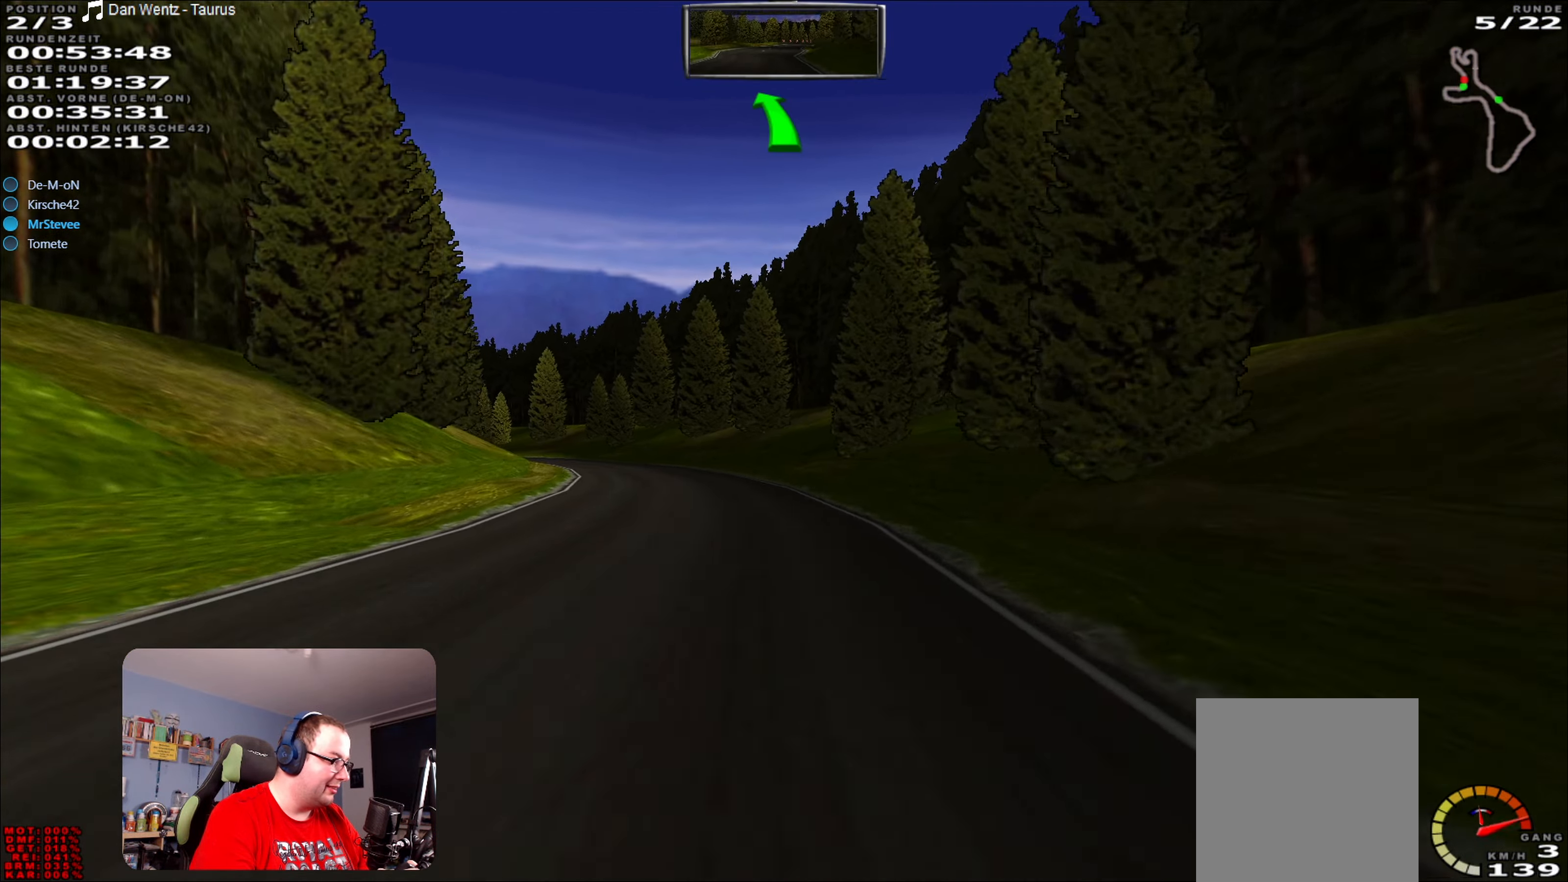
{"buttons": ["R2"], "left_stick": "left", "right_stick": "center", "events": []}
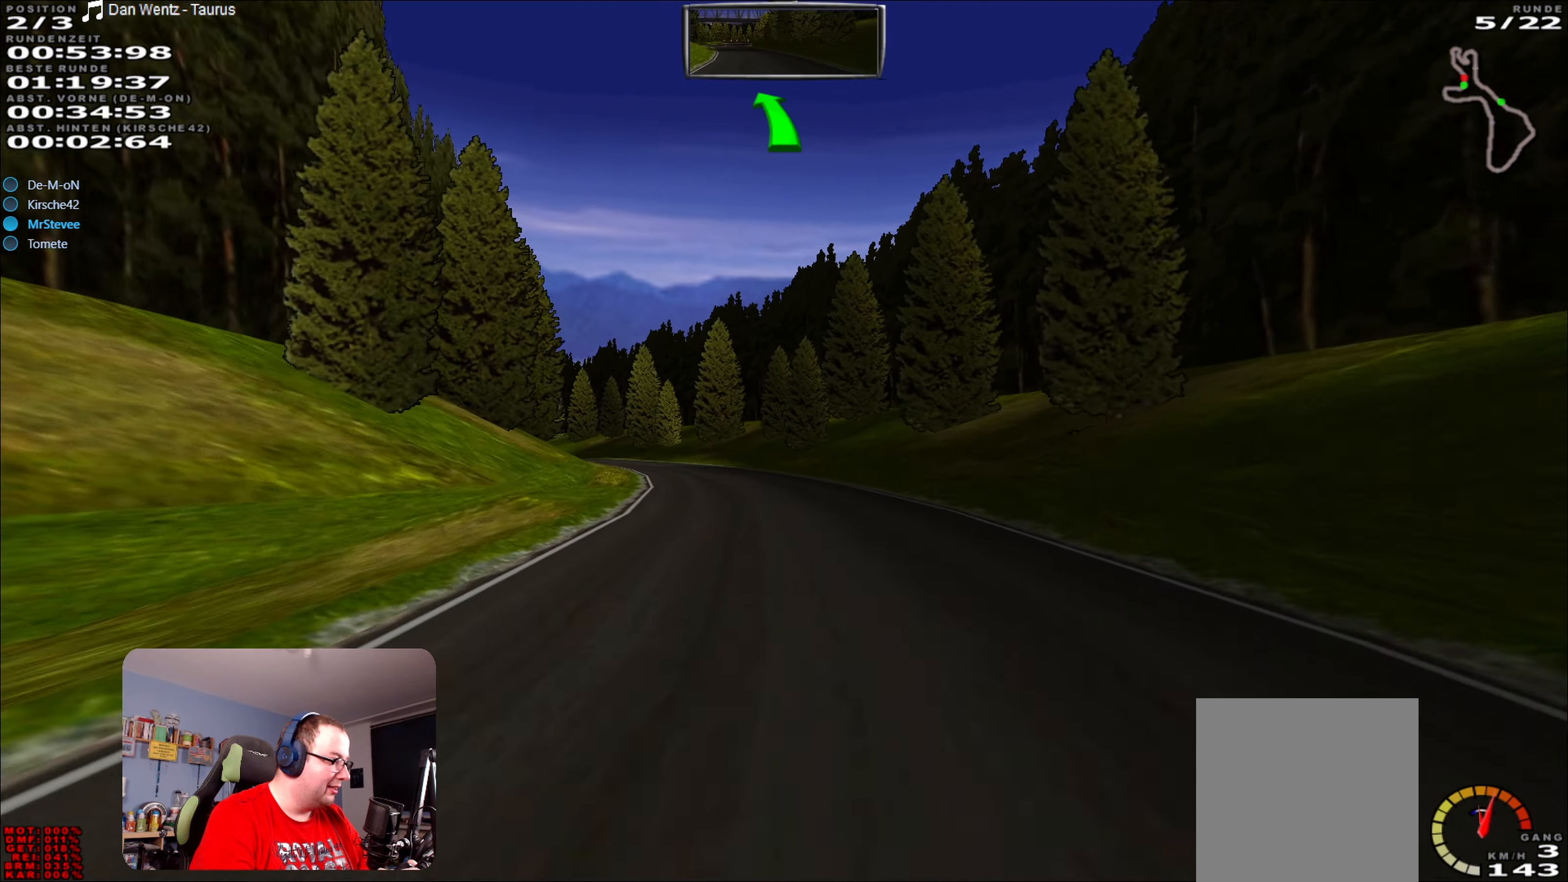
{"buttons": ["R2"], "left_stick": "center", "right_stick": "center", "events": [[400, "left_stick", "center"]]}
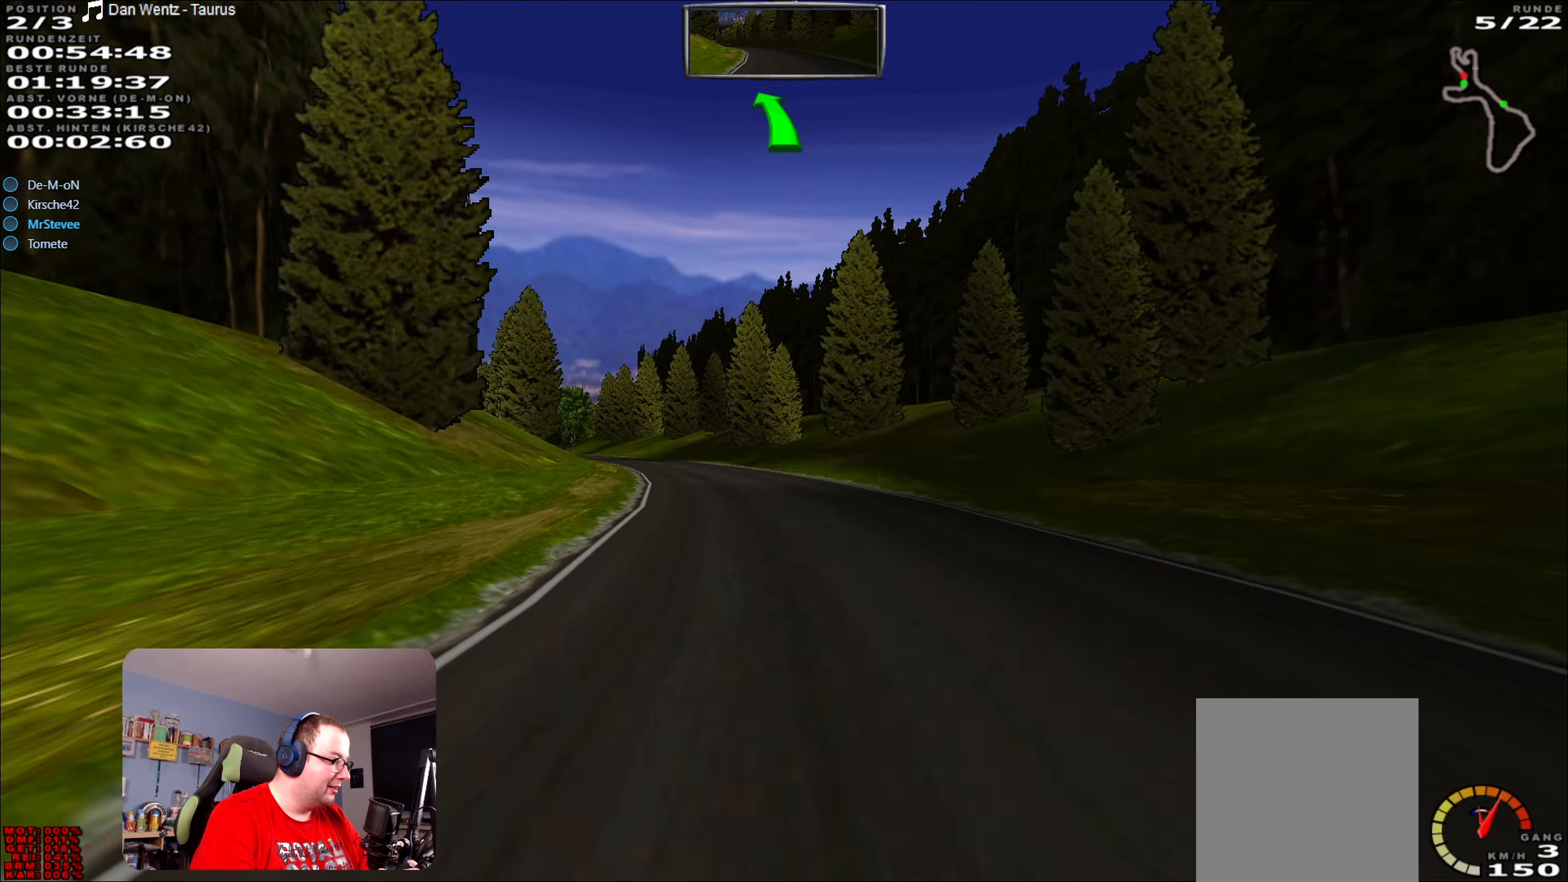
{"buttons": ["R2"], "left_stick": "center", "right_stick": "center", "events": [[50, "left_stick", "left"], [383, "left_stick", "center"]]}